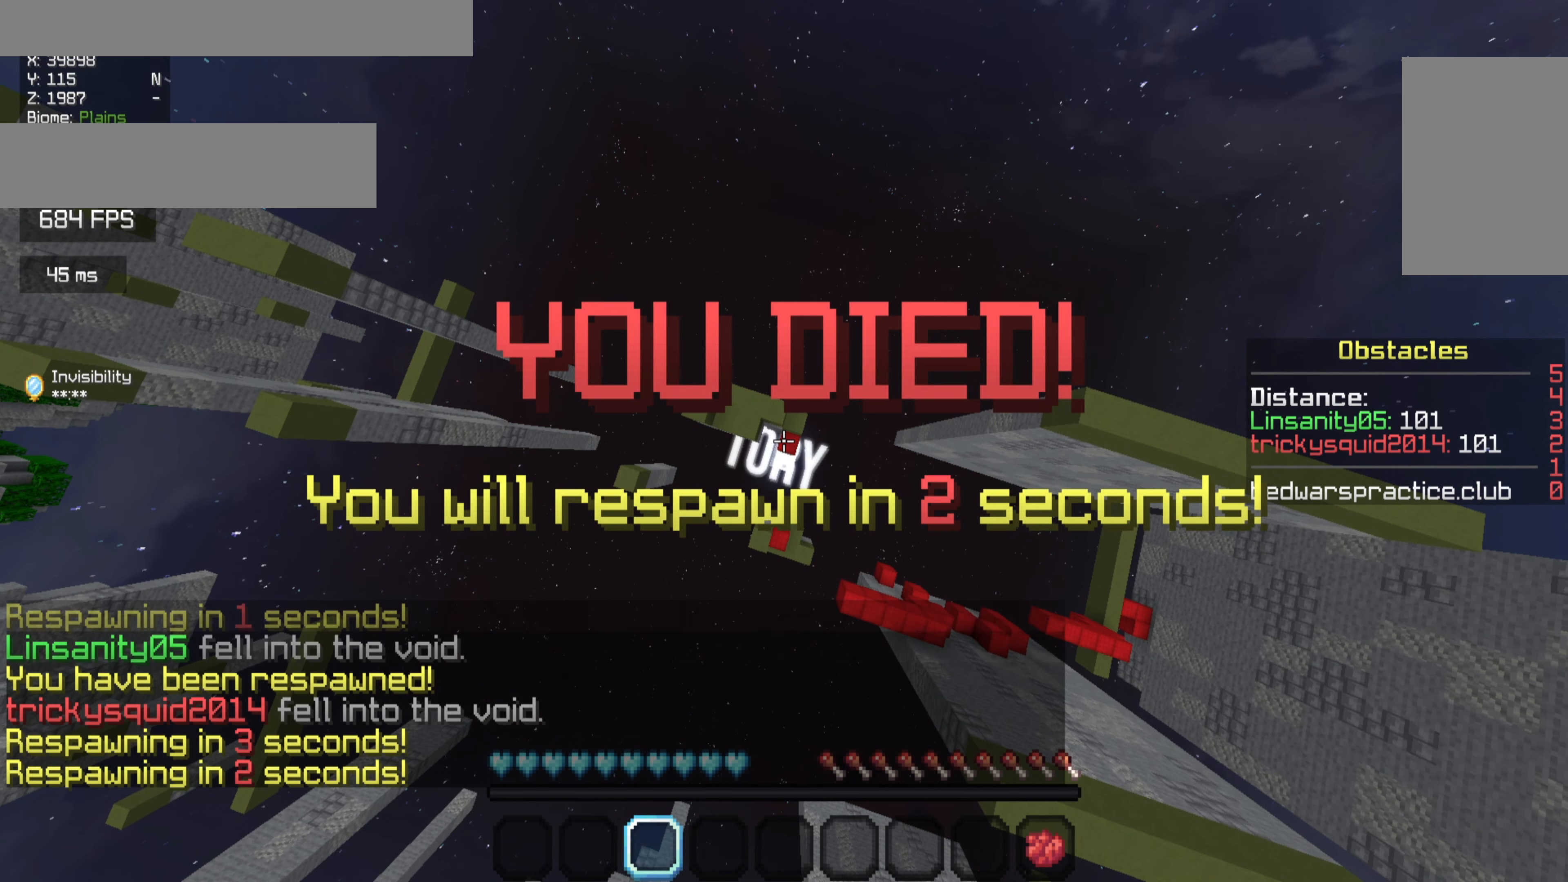
Gameplay with keyboard and mouse; each line is a JSON object with the keys and mouse buttons held at the frame after it. "events" lists presses ("down") and releases ("up") of "a", "d", "s", "w", "mouse_left" and "mouse_right" between this image and that frame as [ms after this image, input, new state], when the widget could be followed in between. "mouse_left", "mouse_right" = the "left", "right" buttons of the "mouse" list. No other keys are recorded. Fast repeated clicks can show as one long hold. Mouse movement is not recorded.
{"keys": [], "mouse": [], "events": [[400, "mouse_right", "up"]]}
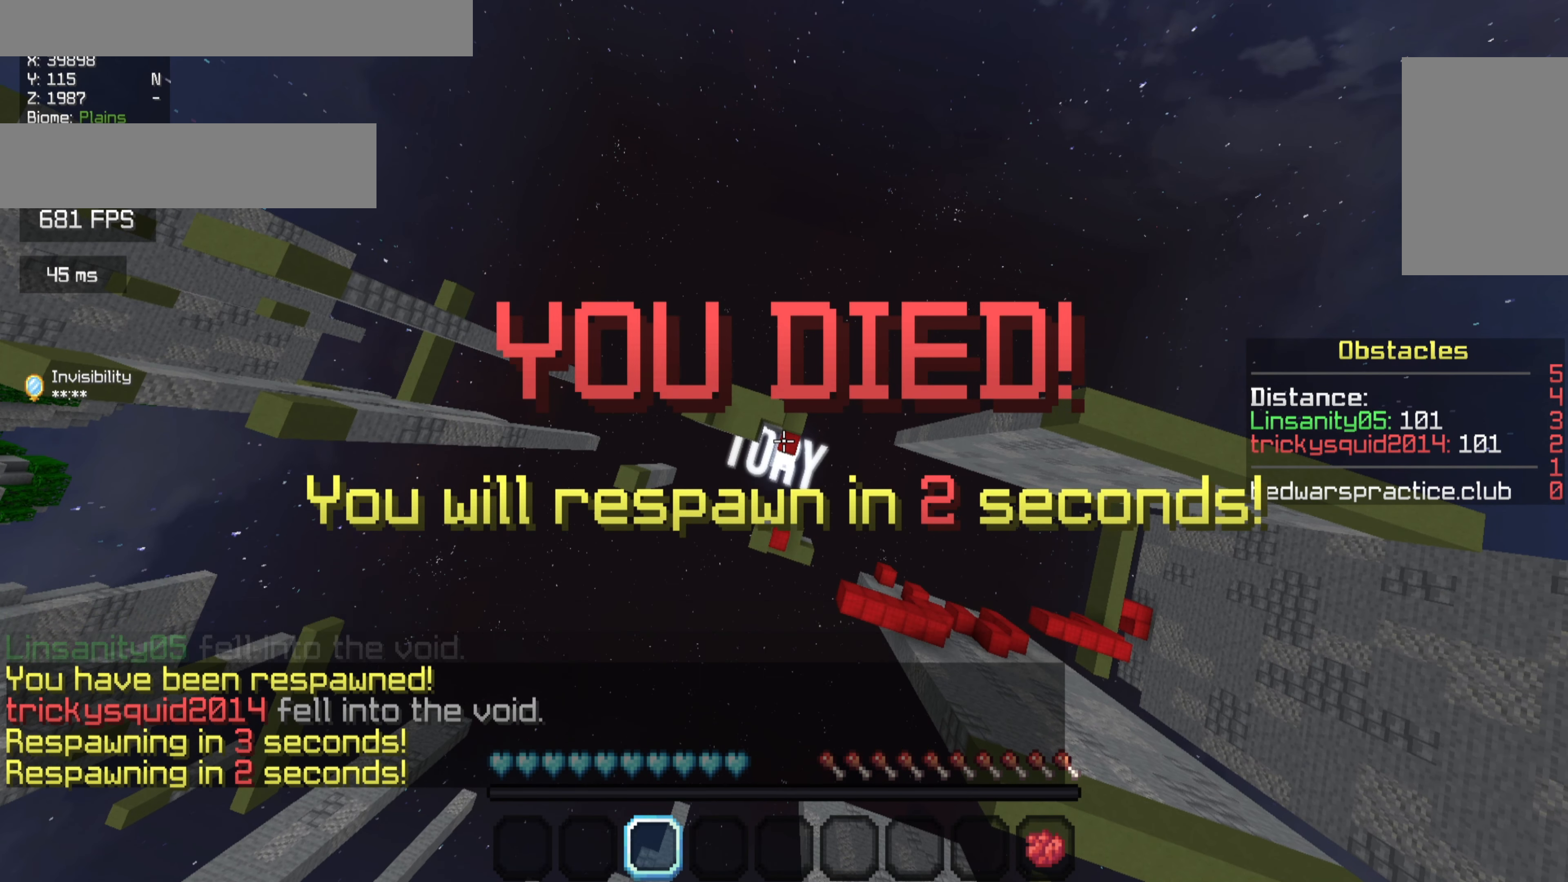
{"keys": [], "mouse": [], "events": []}
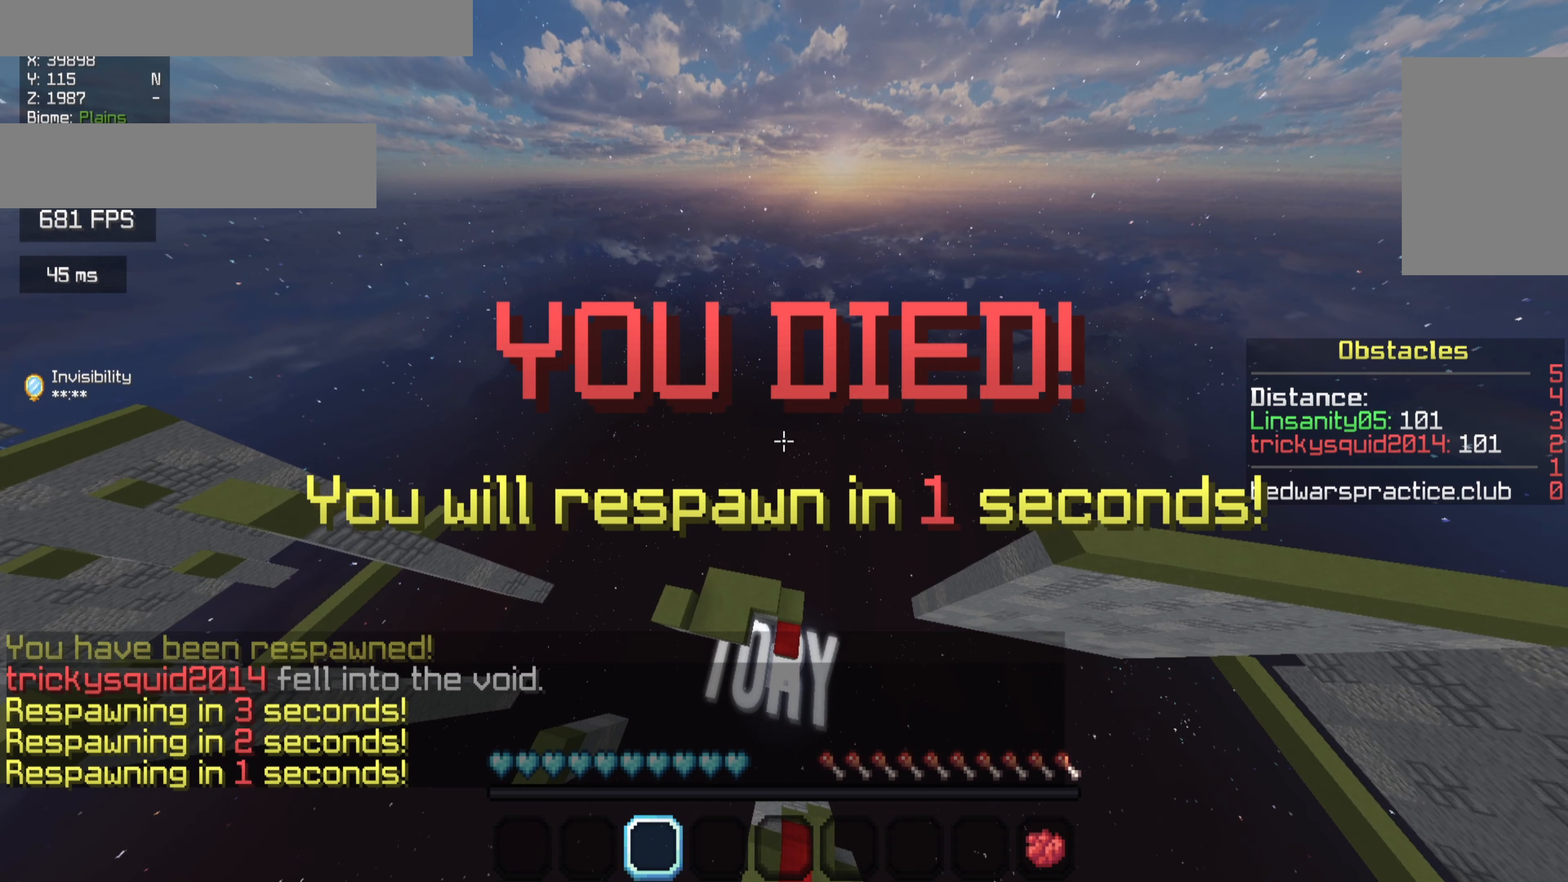
{"keys": [], "mouse": [], "events": []}
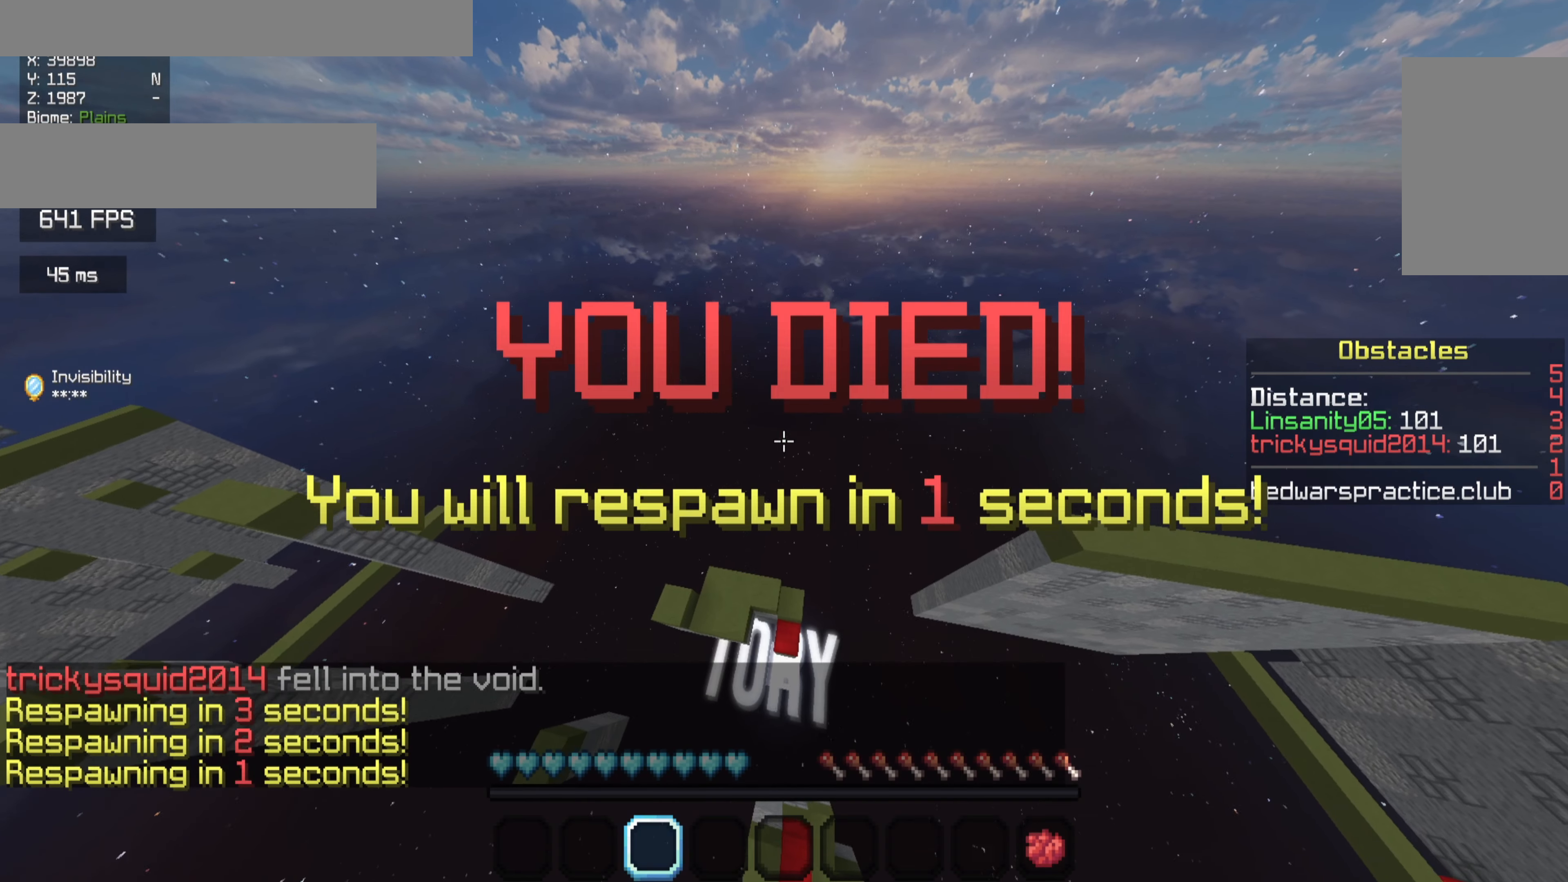
{"keys": ["s"], "mouse": [], "events": [[400, "s", "down"]]}
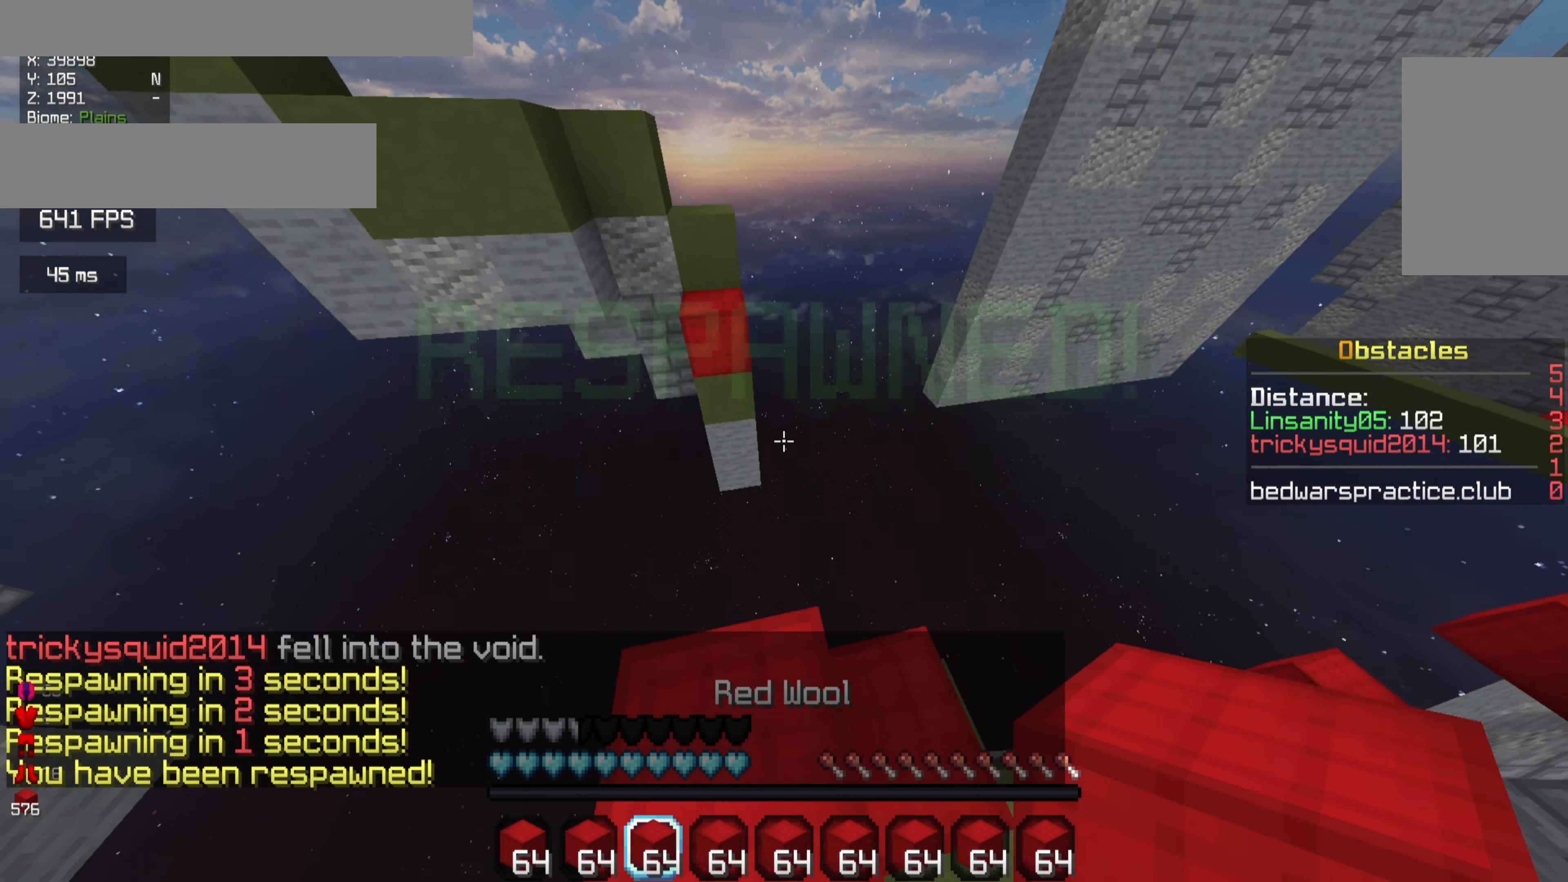
{"keys": ["w"], "mouse": [], "events": [[67, "s", "up"], [133, "w", "down"]]}
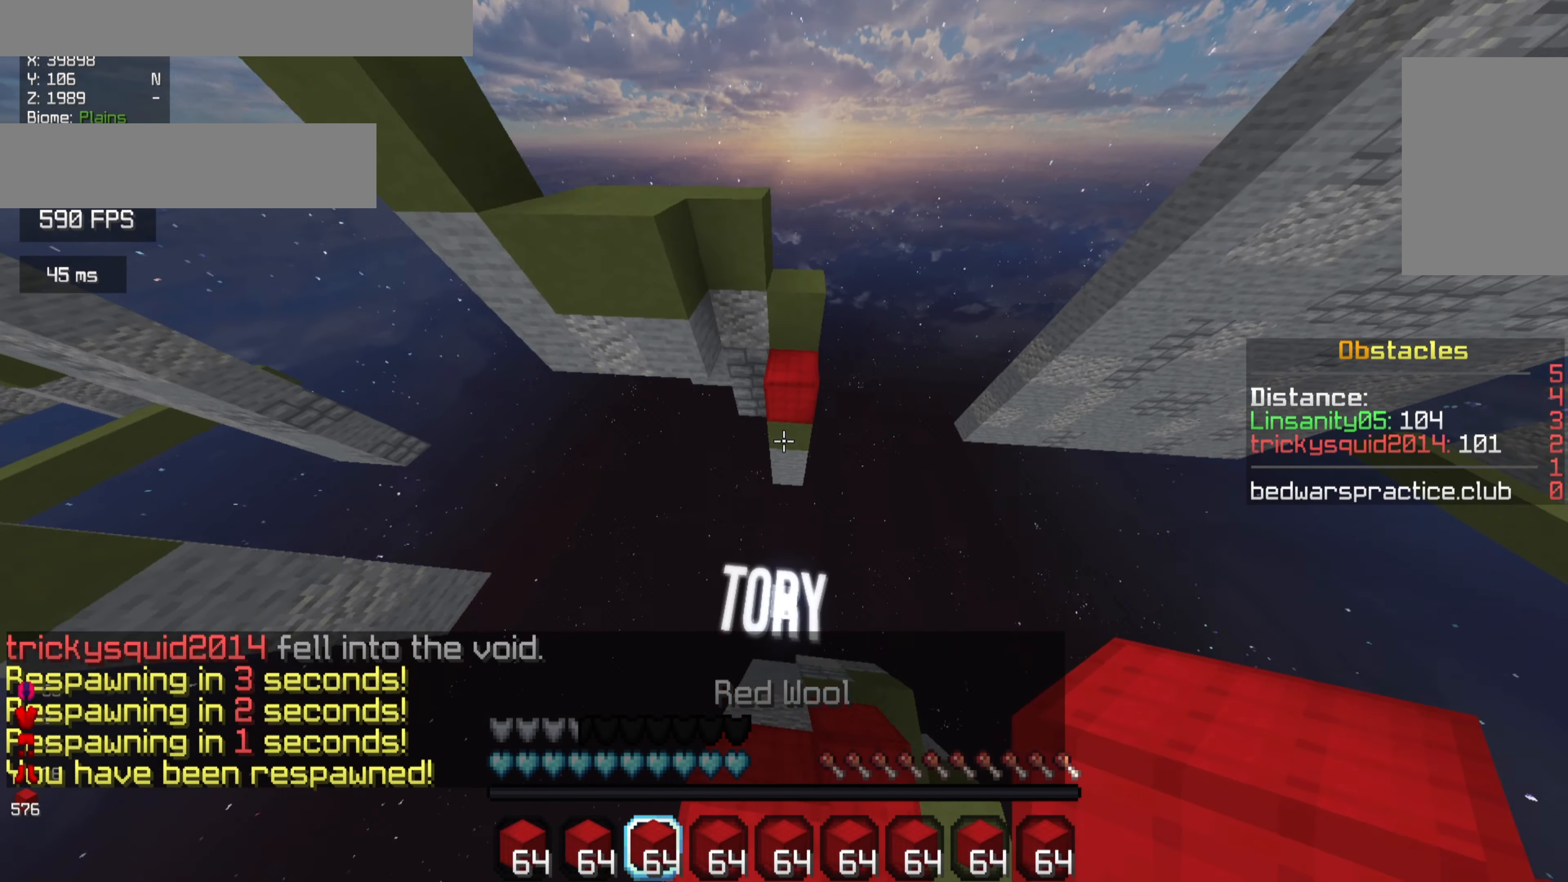
{"keys": [], "mouse": ["right"], "events": [[267, "w", "up"], [367, "mouse_right", "down"]]}
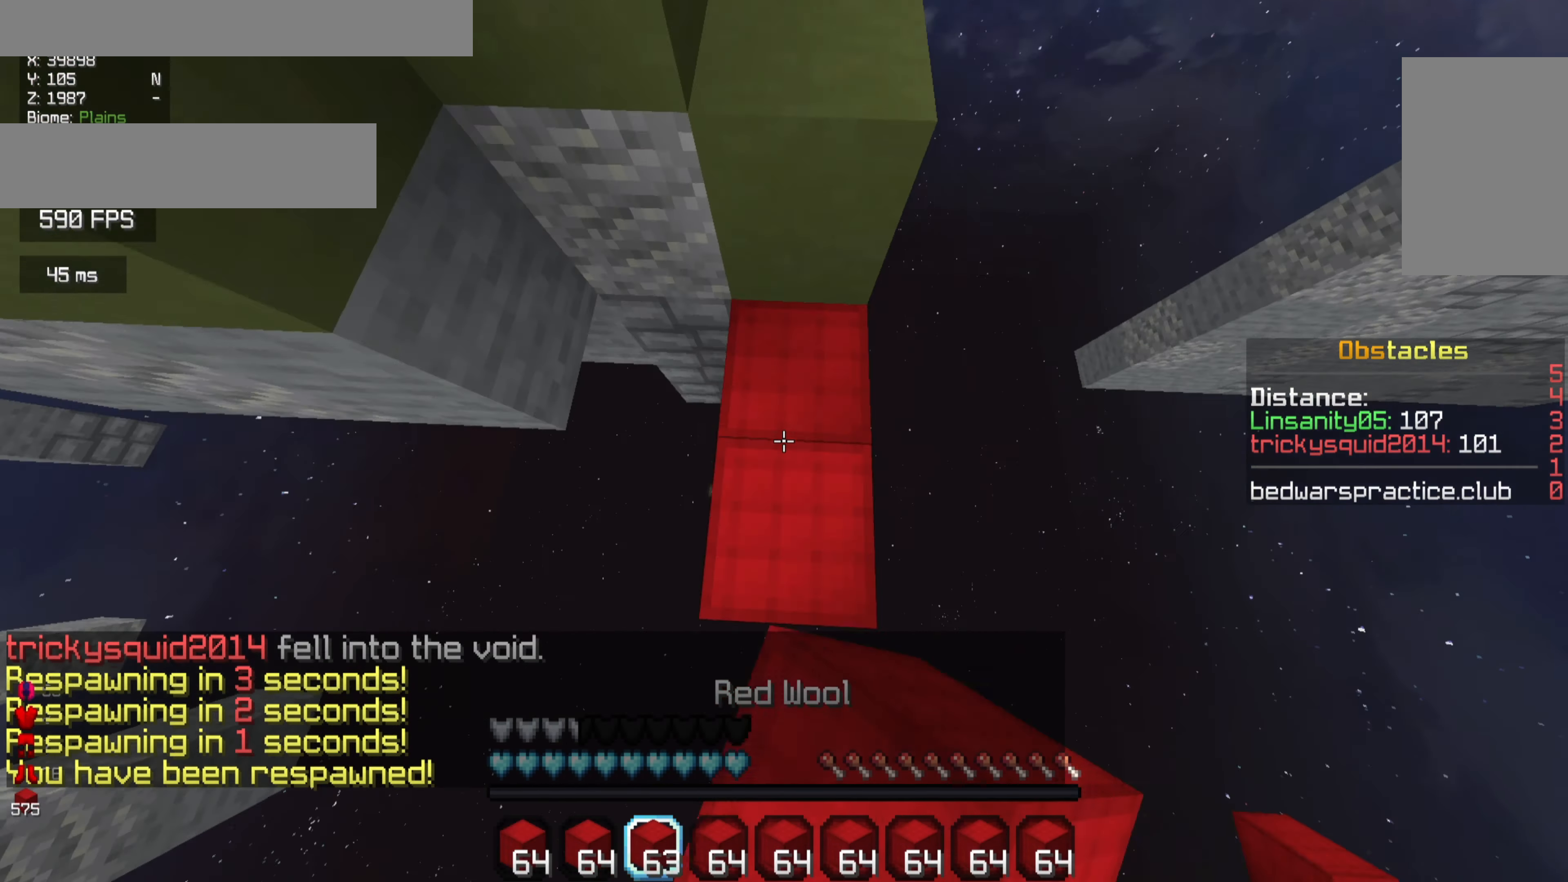
{"keys": ["d", "w"], "mouse": [], "events": [[200, "mouse_right", "up"], [200, "w", "down"], [300, "d", "down"]]}
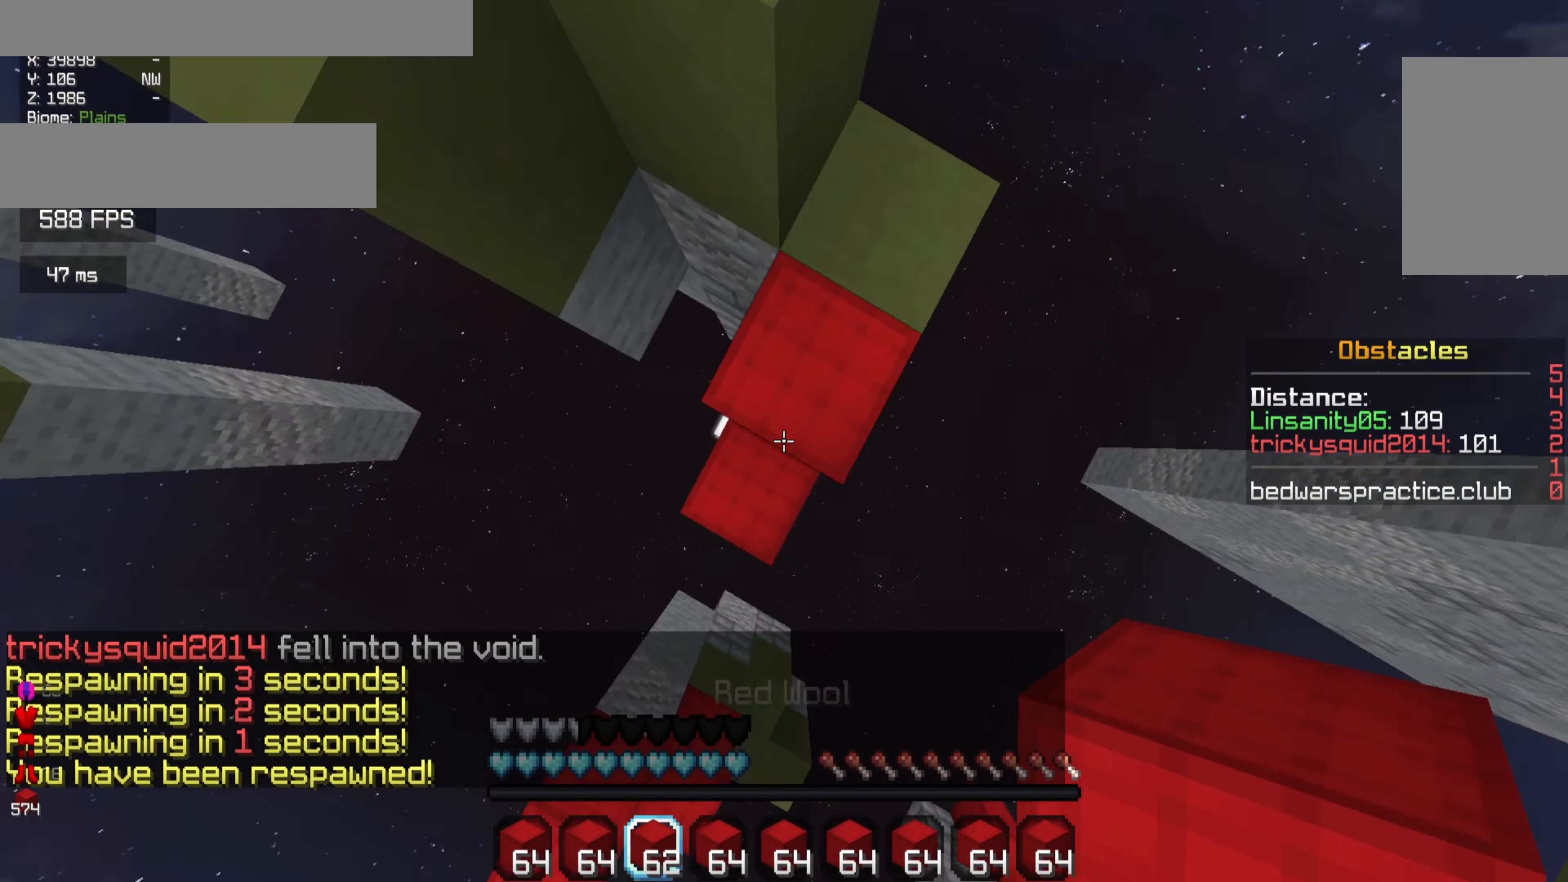
{"keys": [], "mouse": [], "events": [[133, "d", "up"], [267, "d", "down"], [267, "w", "up"], [333, "w", "down"], [367, "d", "up"], [400, "w", "up"]]}
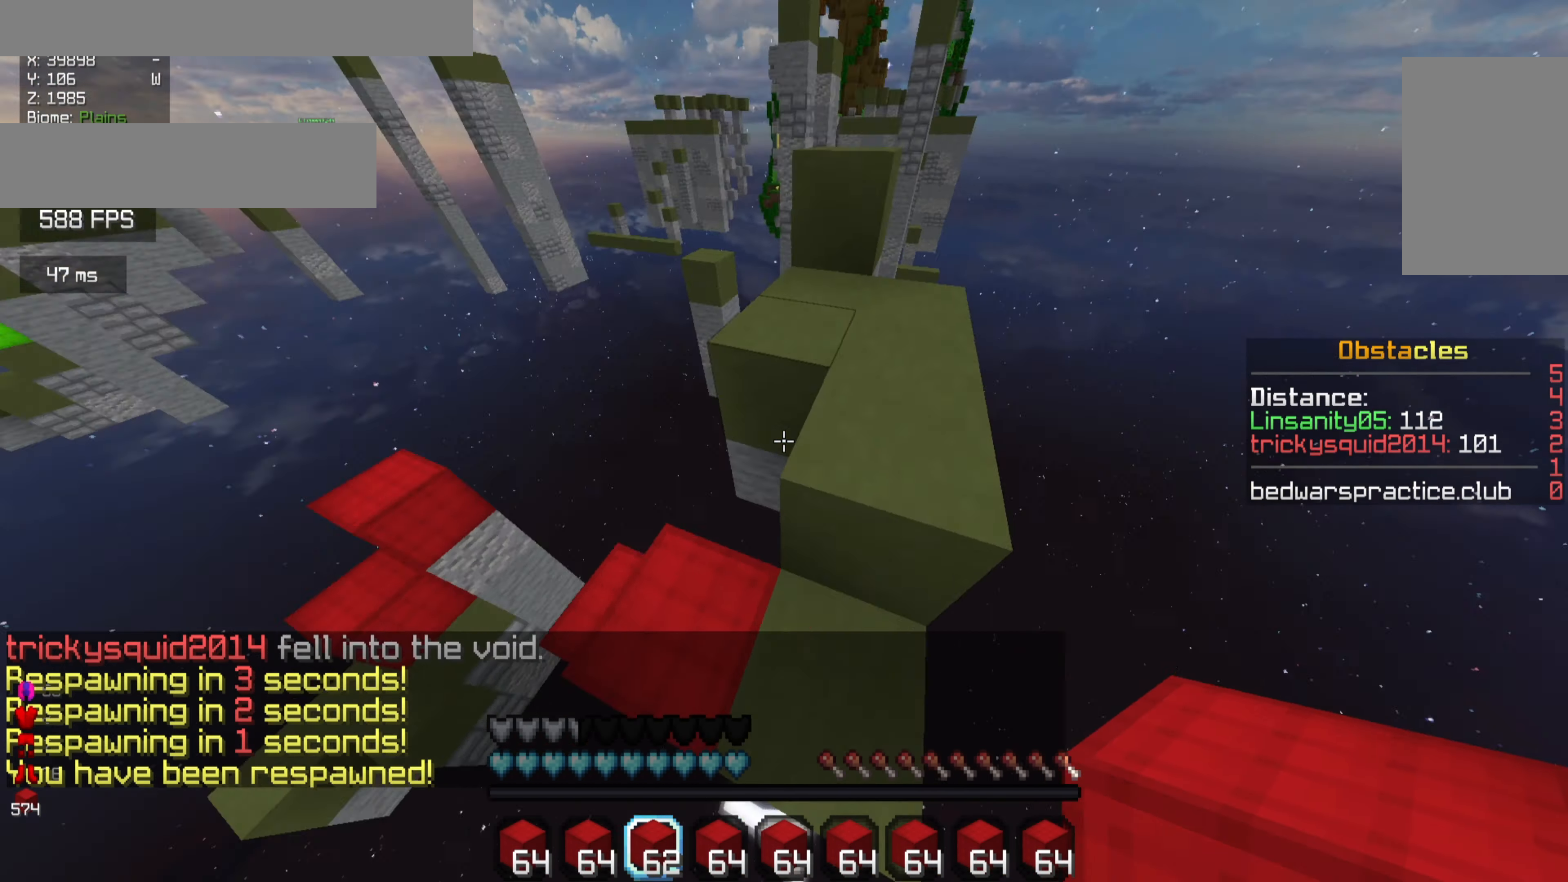
{"keys": ["w"], "mouse": [], "events": [[67, "w", "down"], [233, "d", "down"], [467, "d", "up"]]}
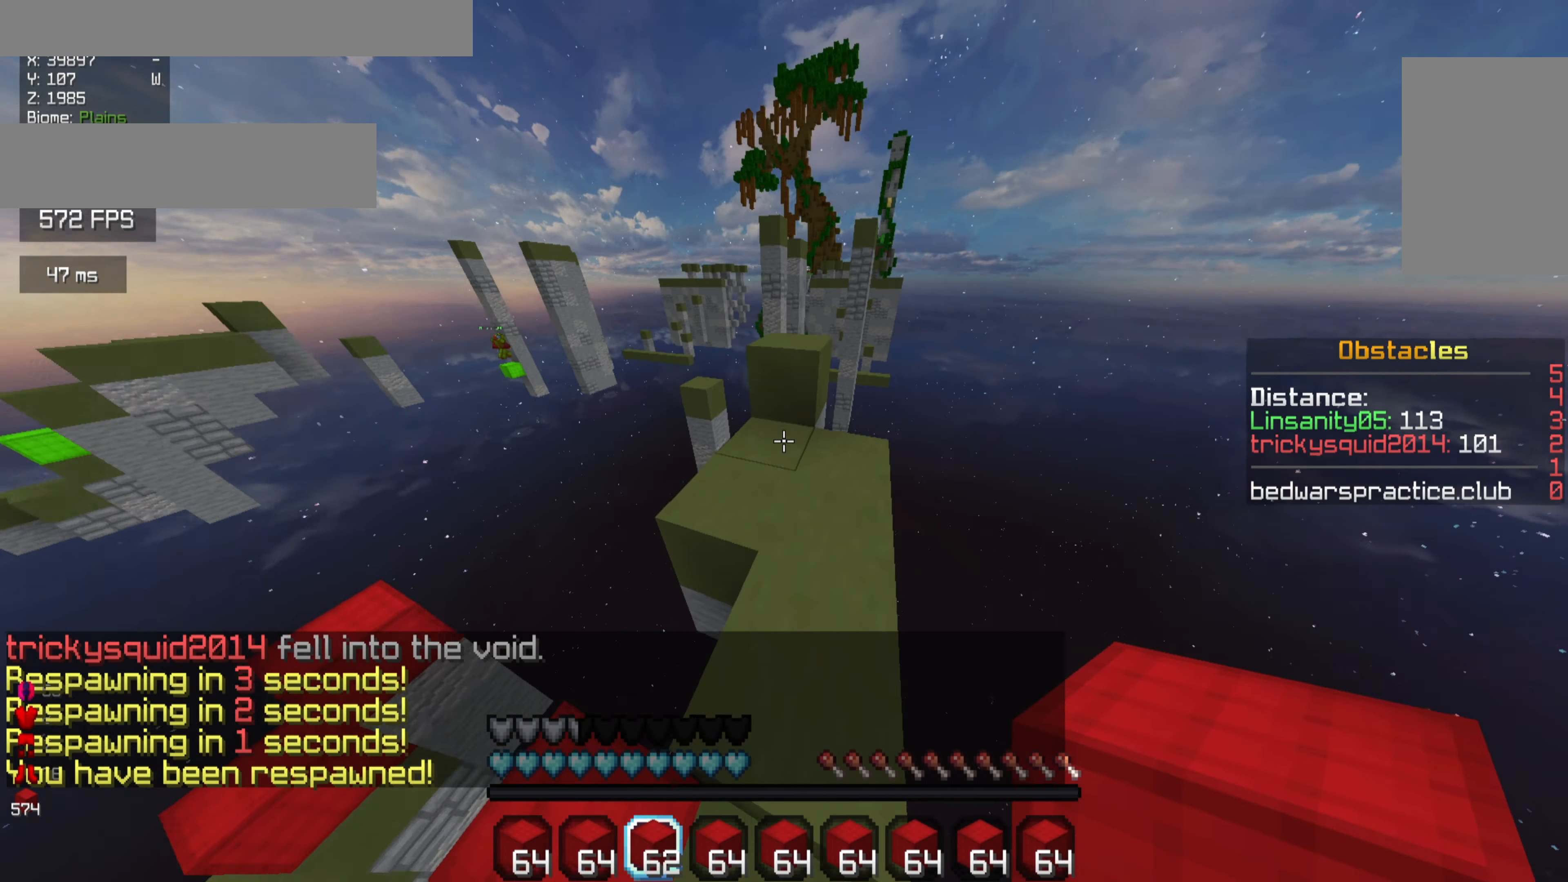
{"keys": ["w"], "mouse": [], "events": []}
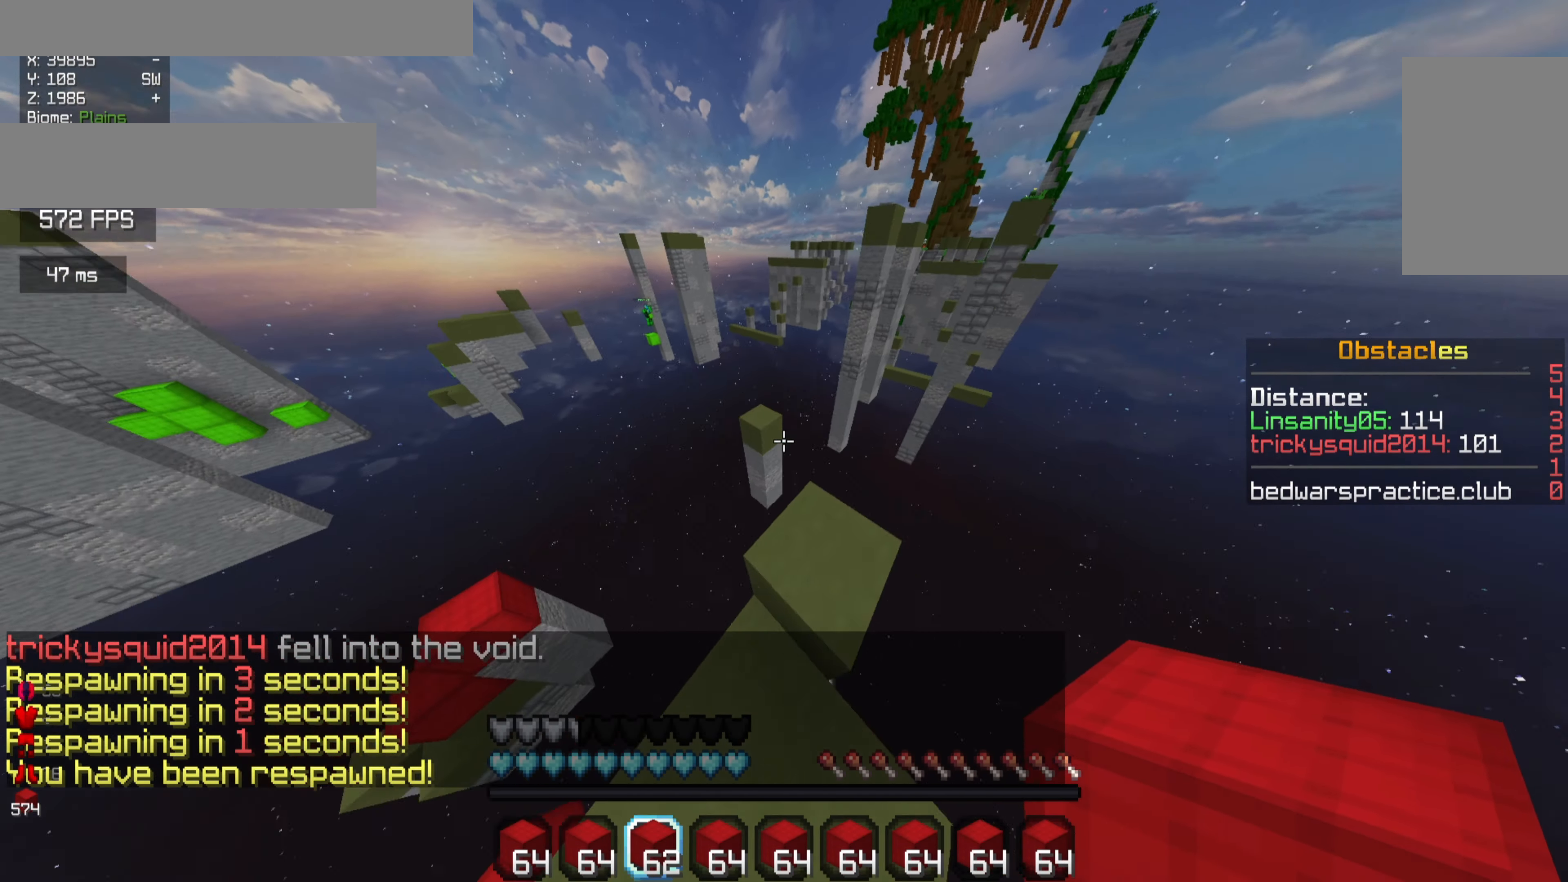
{"keys": ["a", "w"], "mouse": [], "events": [[500, "a", "down"]]}
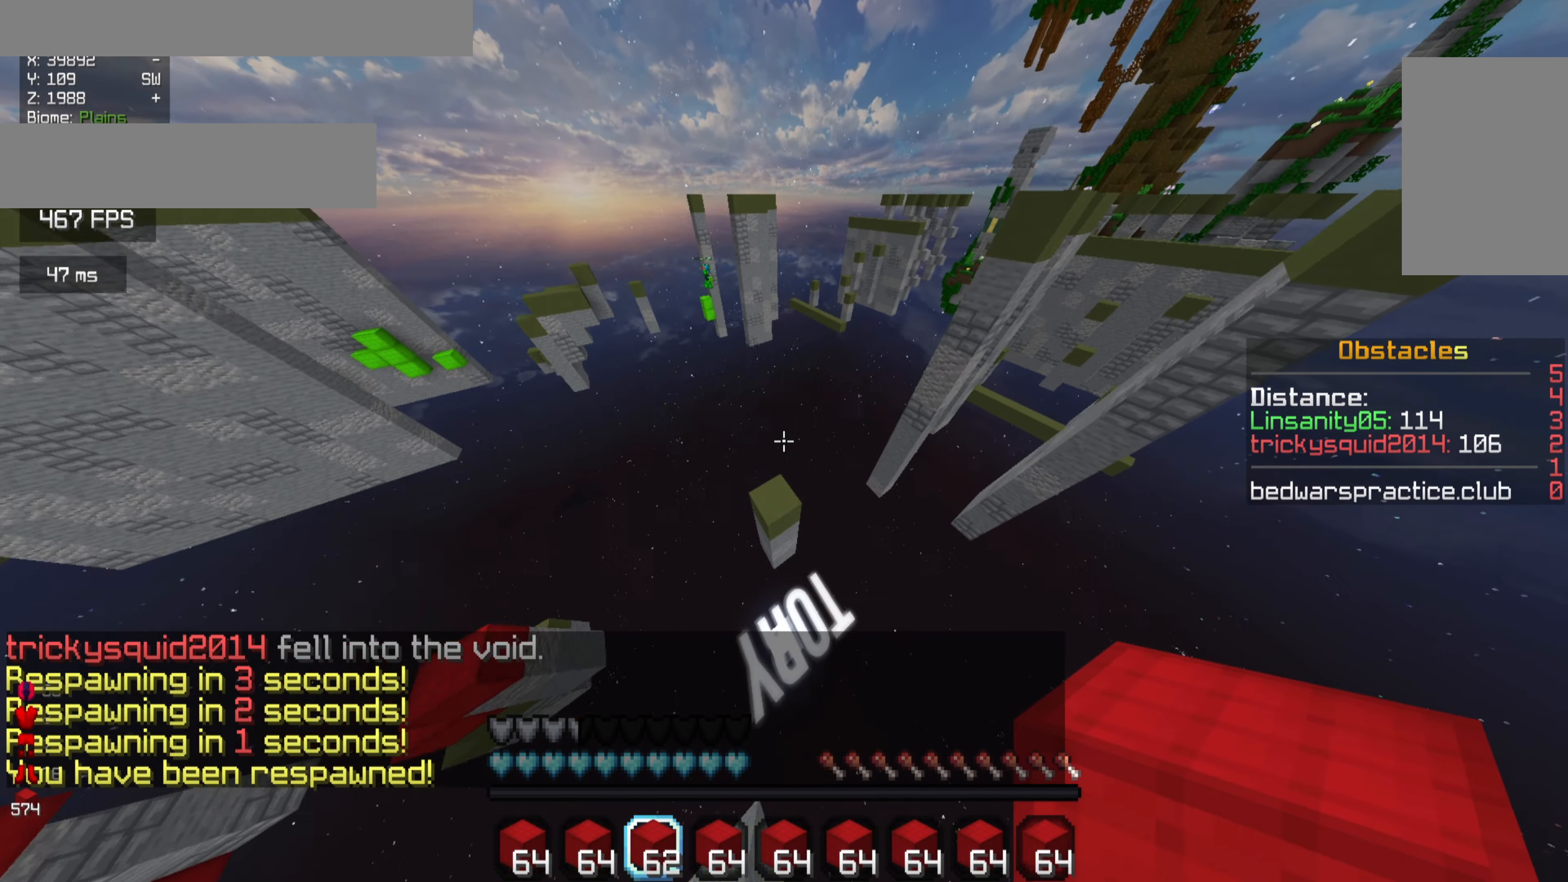
{"keys": ["w"], "mouse": [], "events": [[233, "a", "up"], [267, "d", "down"], [367, "d", "up"]]}
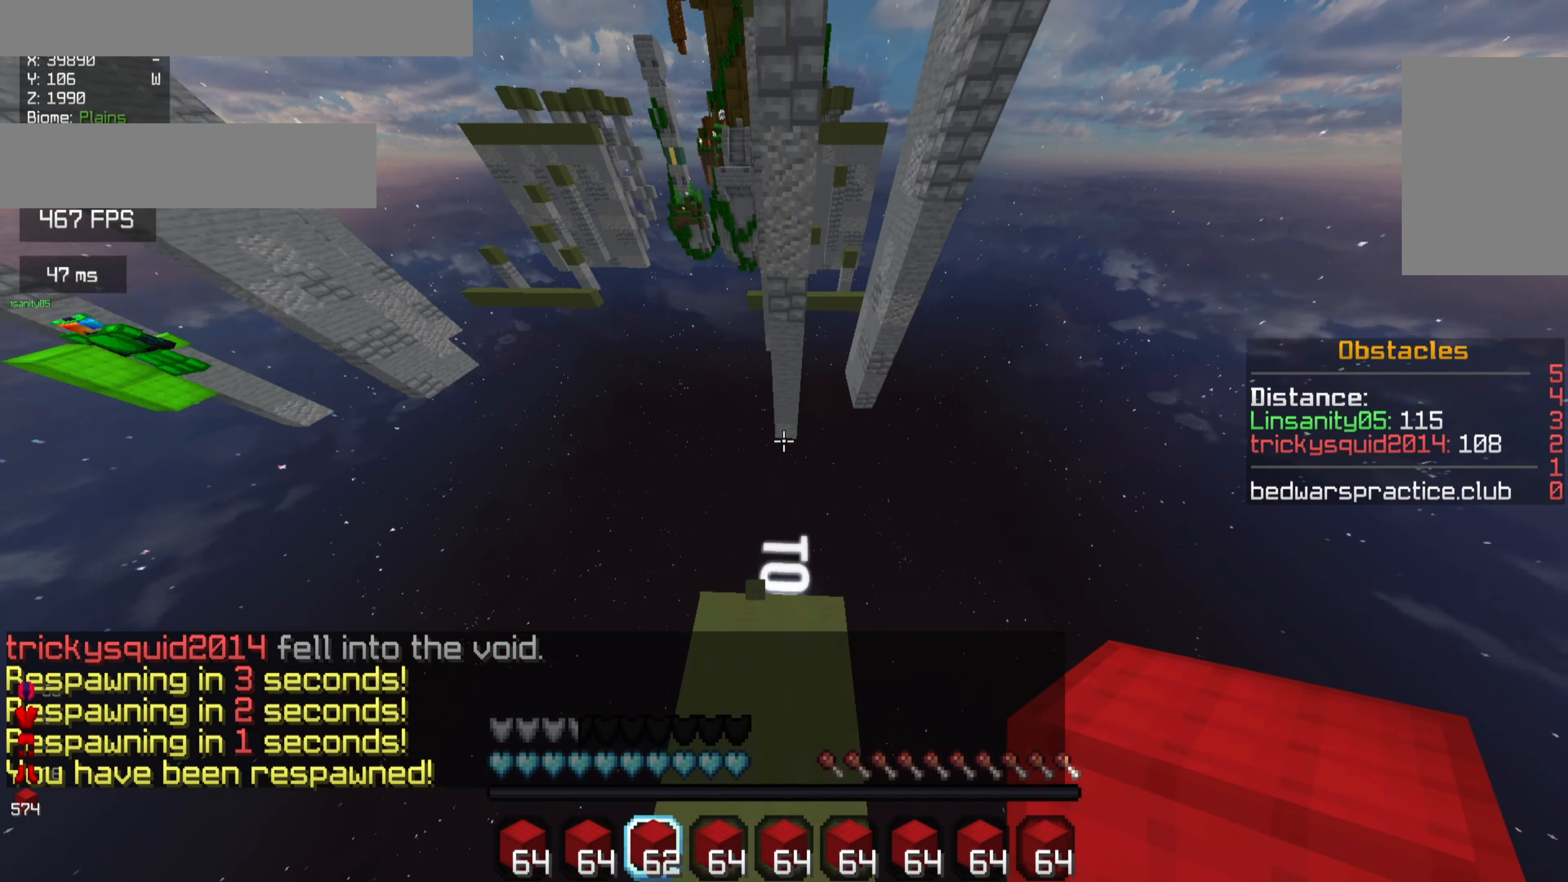
{"keys": ["d", "w"], "mouse": [], "events": [[500, "d", "down"]]}
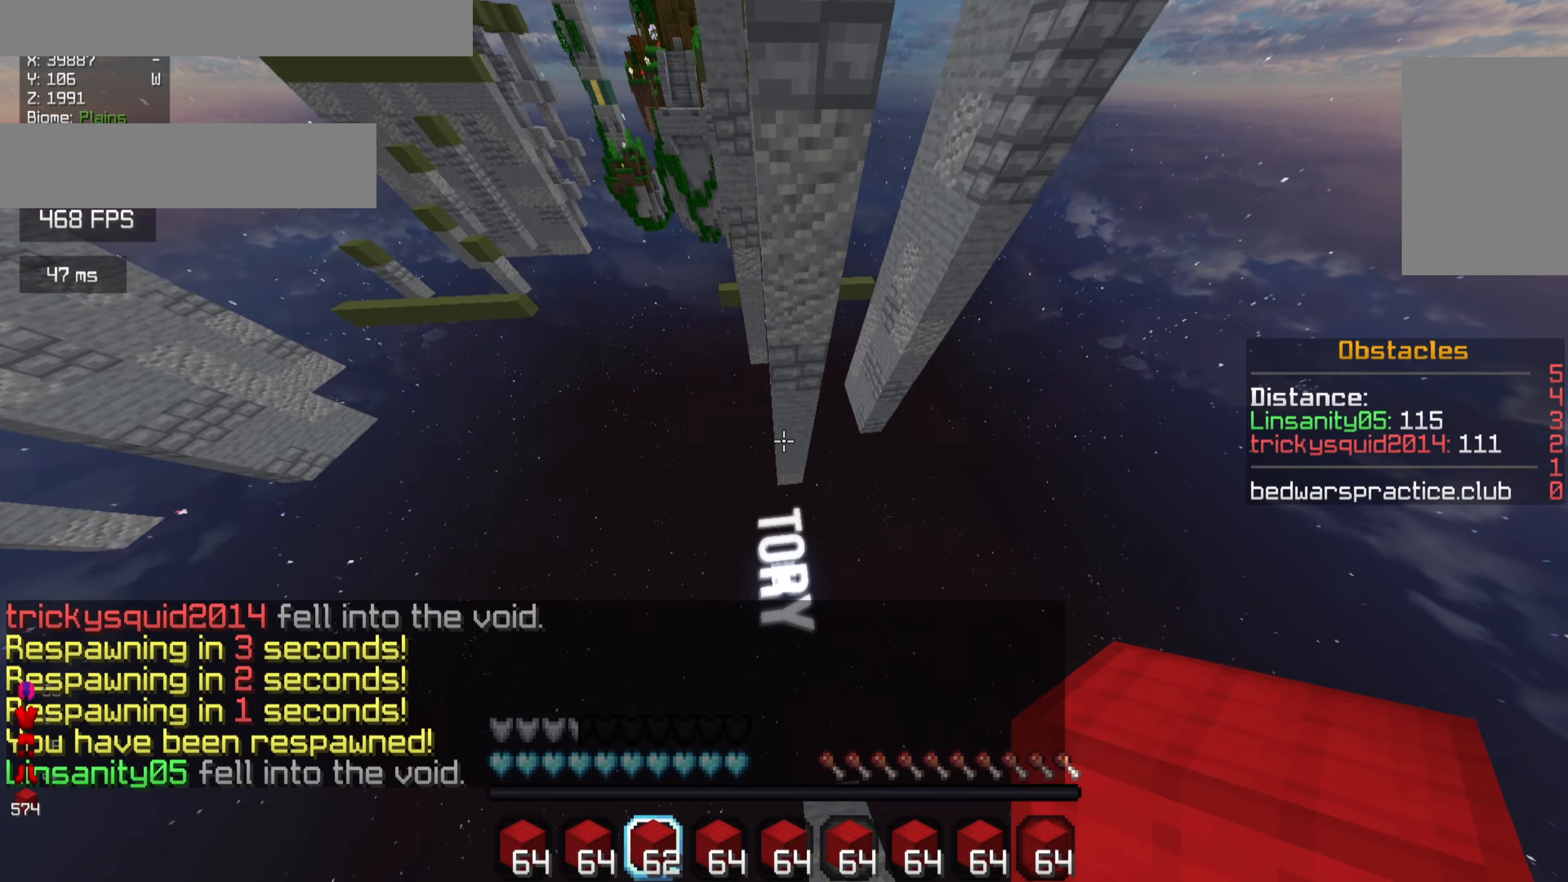
{"keys": ["w"], "mouse": ["right"], "events": [[133, "d", "up"], [300, "mouse_right", "down"]]}
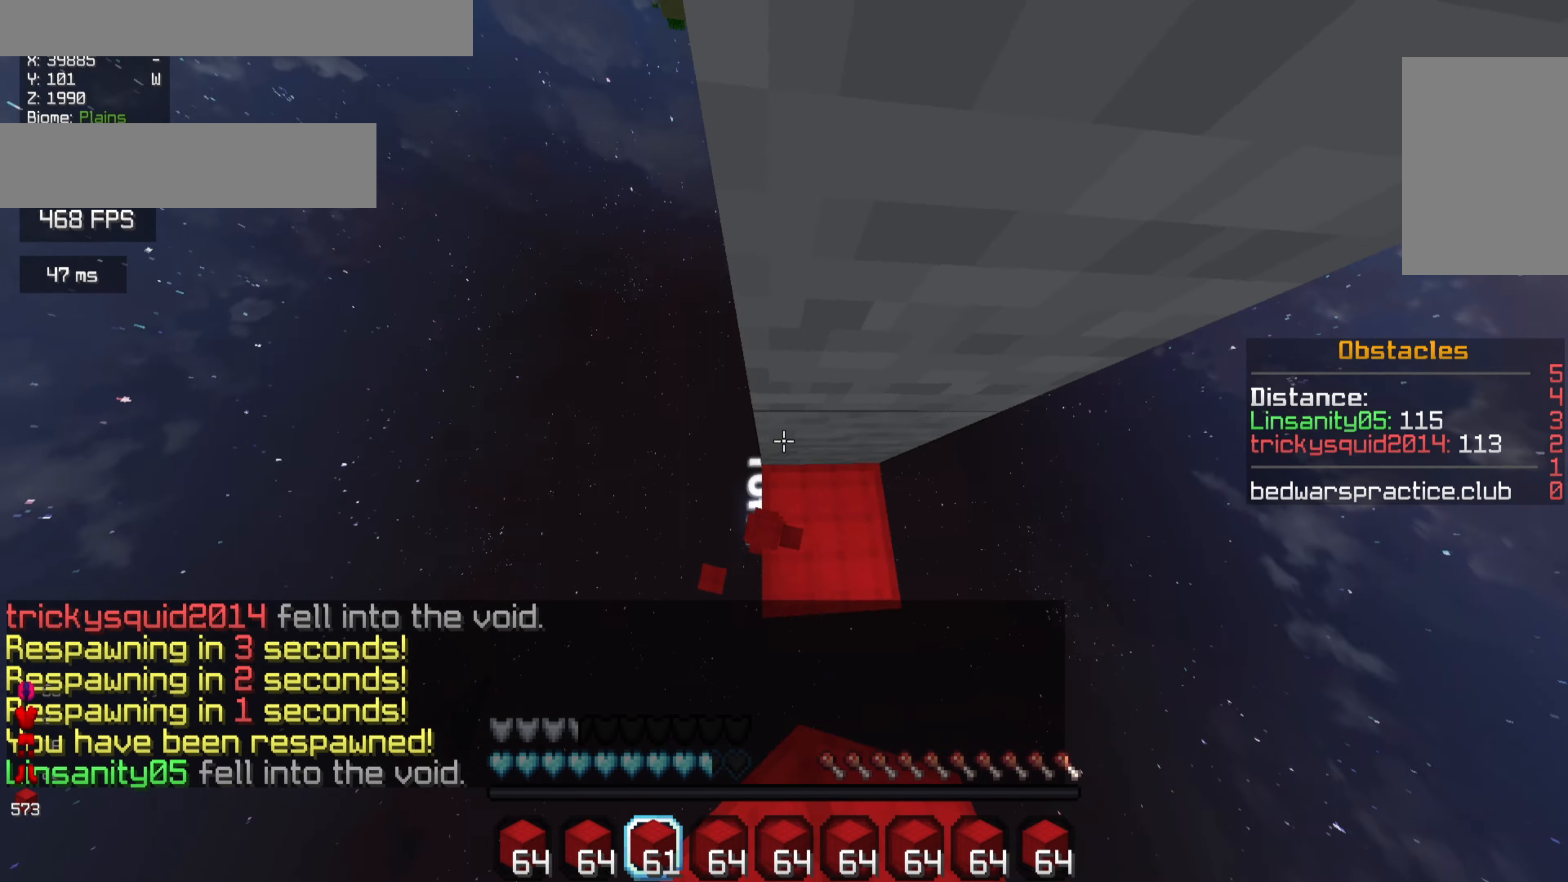
{"keys": ["d"], "mouse": [], "events": [[33, "w", "up"], [133, "d", "down"], [133, "mouse_right", "up"], [233, "d", "up"], [500, "d", "down"]]}
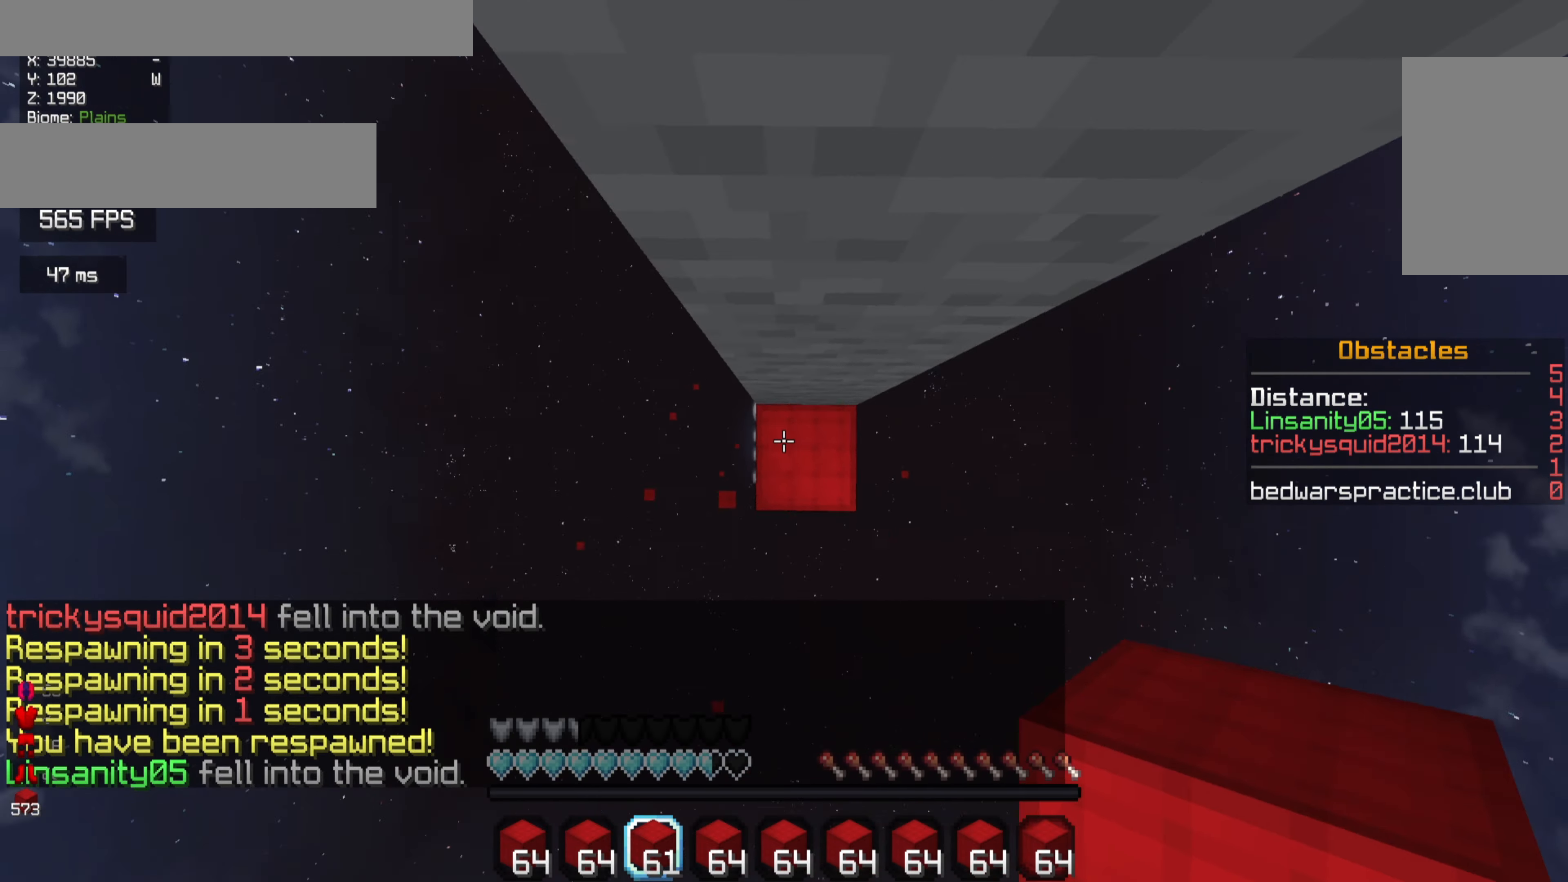
{"keys": ["s"], "mouse": [], "events": [[33, "mouse_right", "down"], [133, "mouse_right", "up"], [200, "s", "down"], [366, "d", "up"]]}
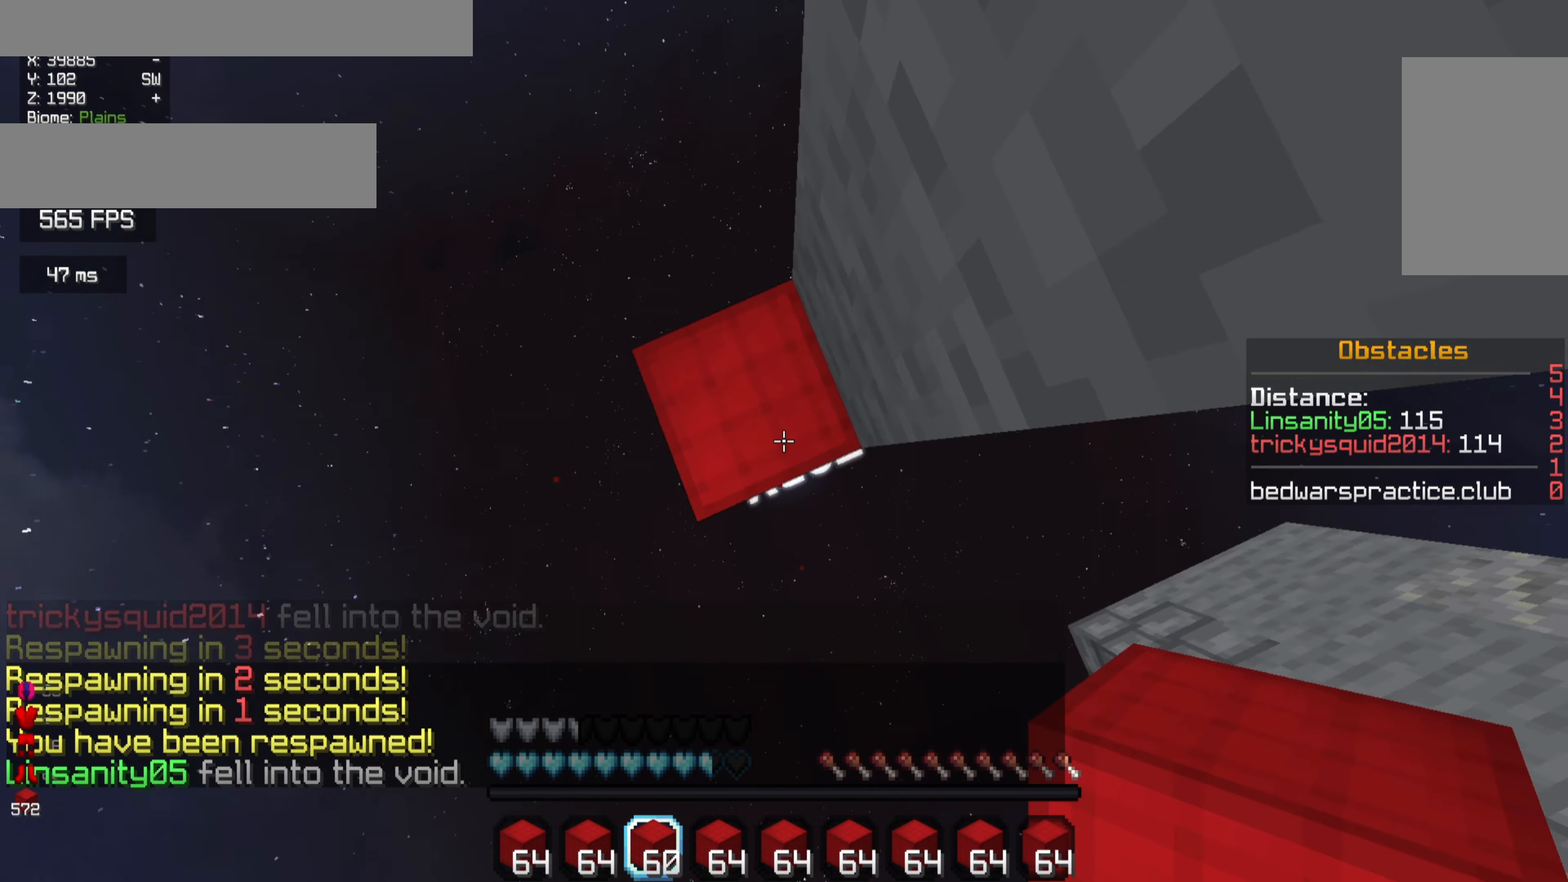
{"keys": ["d", "s"], "mouse": [], "events": [[166, "d", "down"], [266, "mouse_right", "down"], [366, "mouse_right", "up"]]}
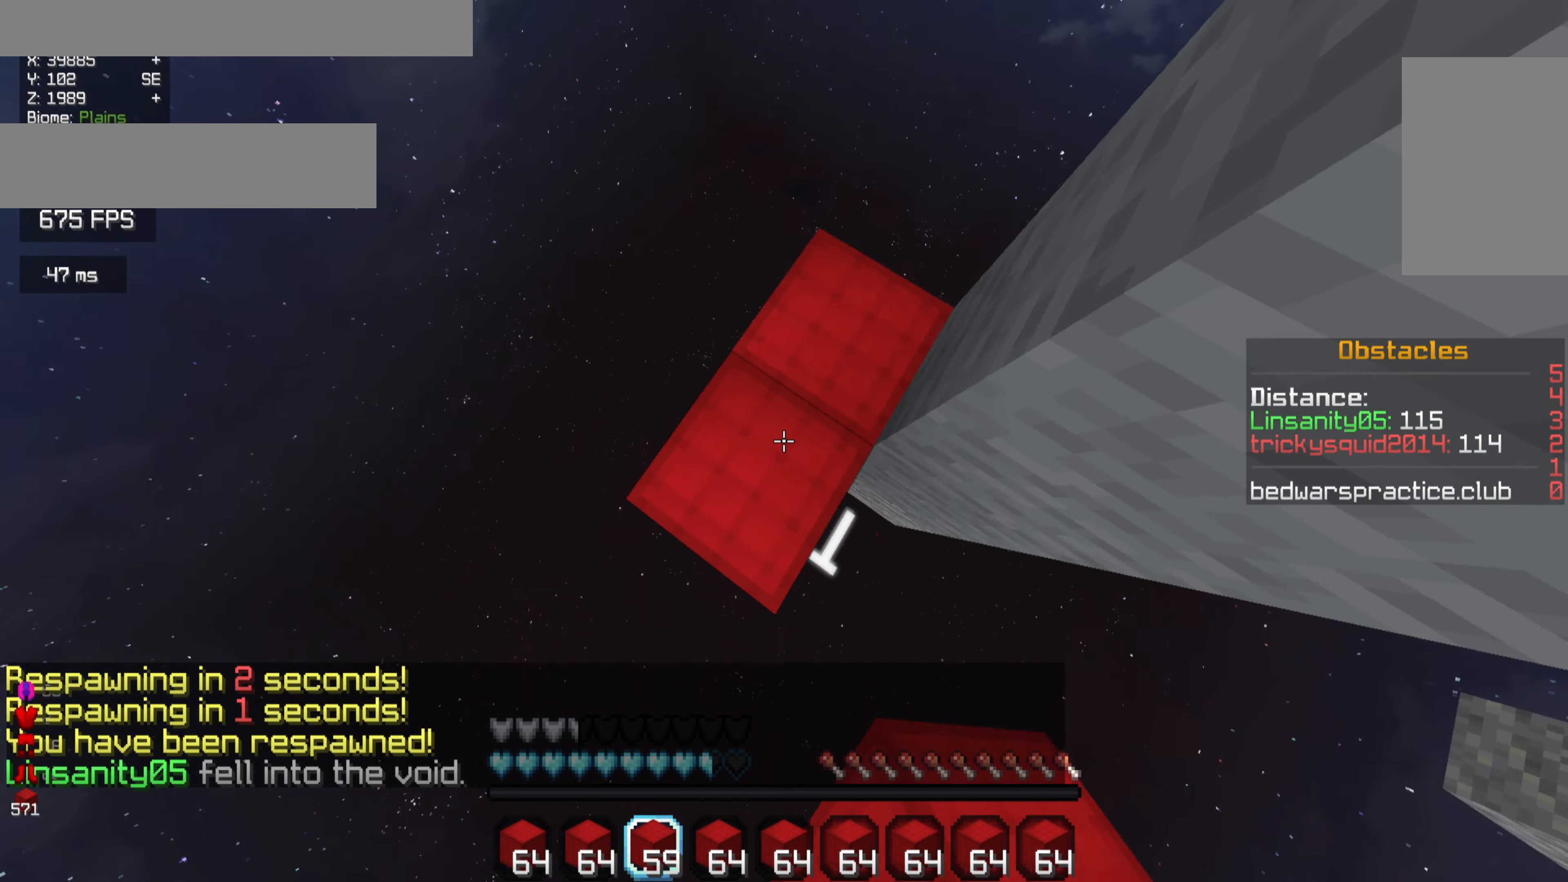
{"keys": ["a", "s"], "mouse": [], "events": [[133, "d", "up"], [233, "a", "down"]]}
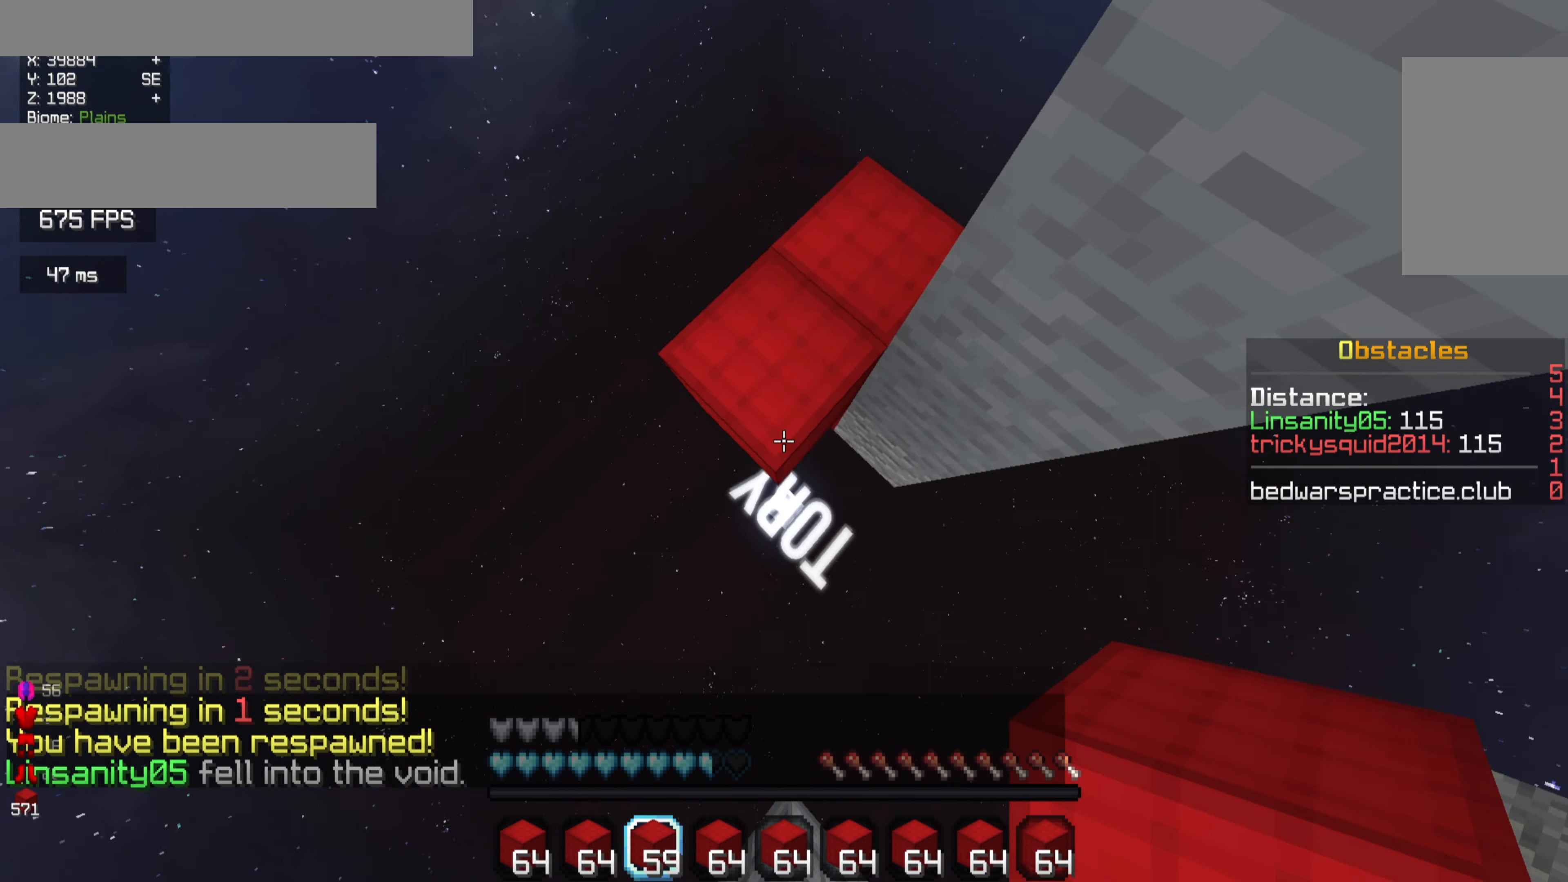
{"keys": ["s"], "mouse": [], "events": [[33, "a", "up"], [133, "d", "down"], [233, "d", "up"], [233, "mouse_right", "down"], [500, "mouse_right", "up"]]}
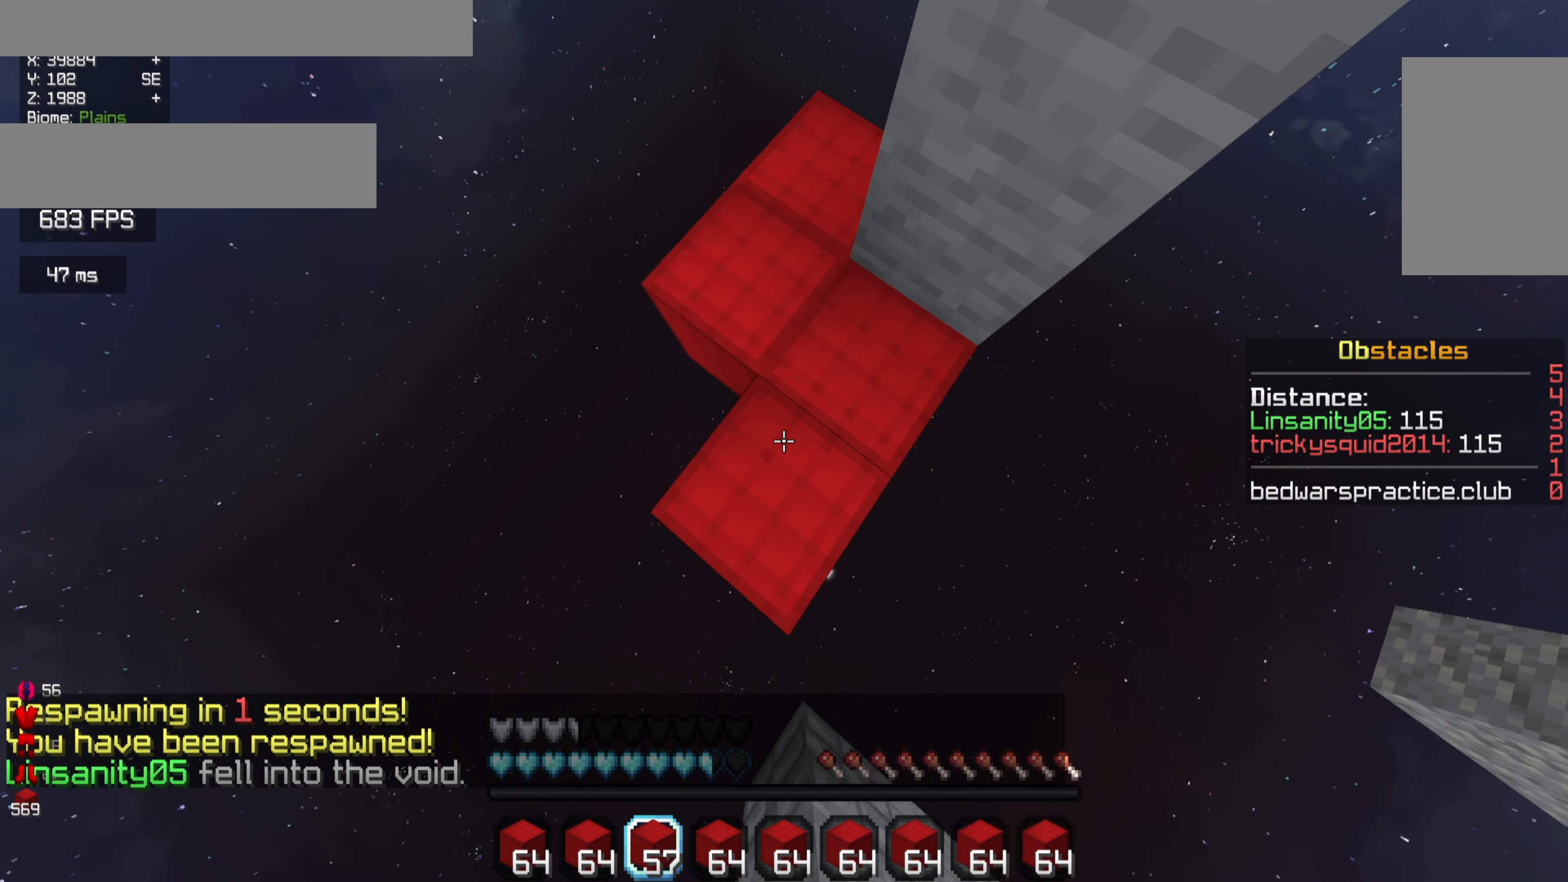
{"keys": ["a", "s"], "mouse": ["right"], "events": [[300, "mouse_right", "down"], [500, "a", "down"]]}
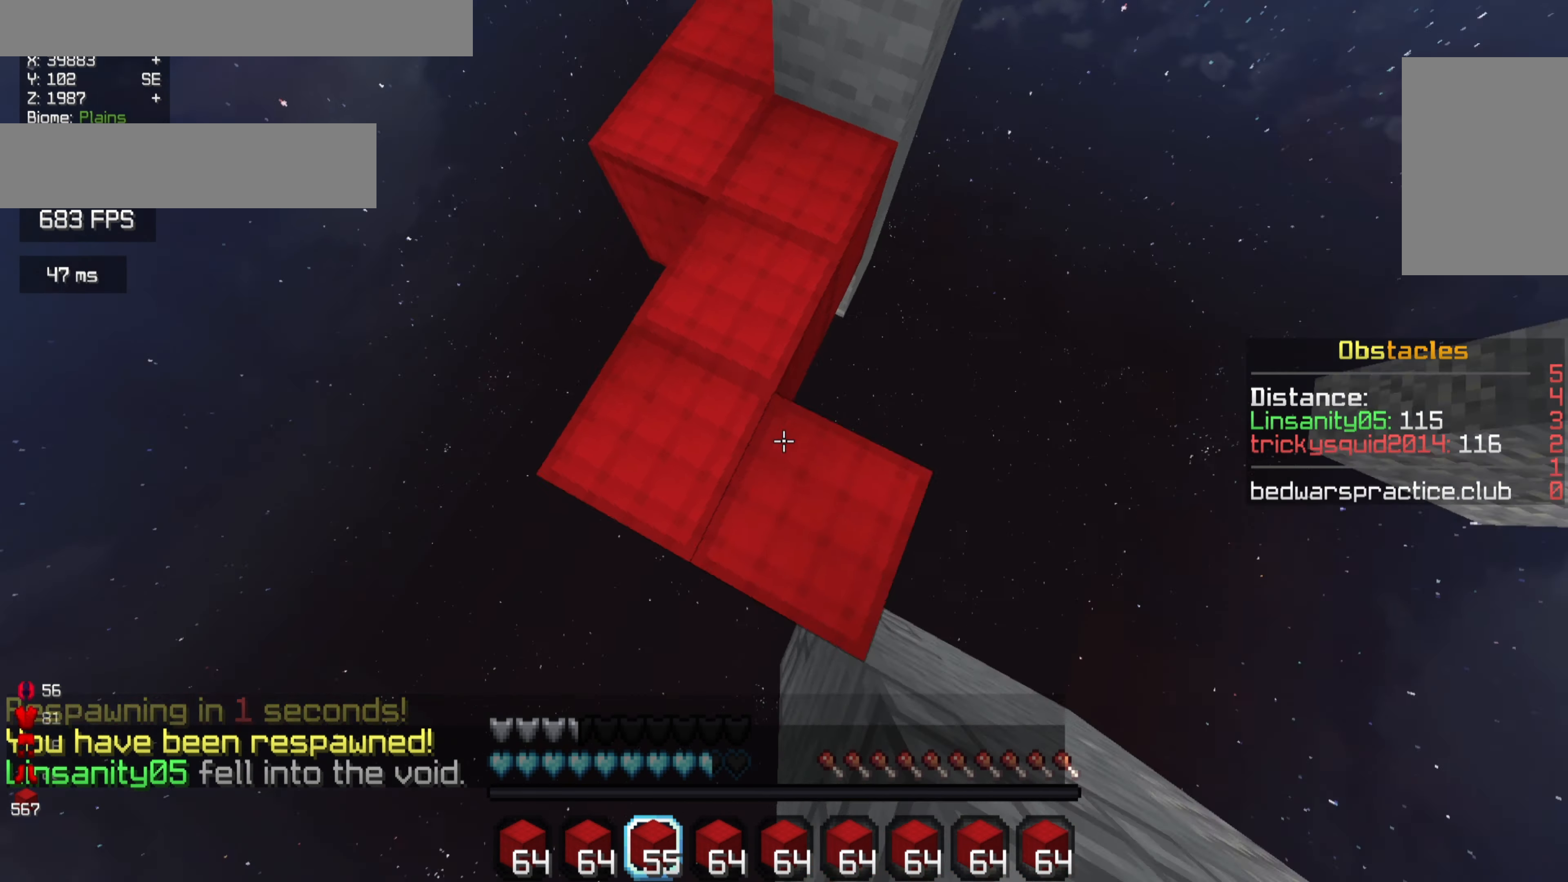
{"keys": [], "mouse": [], "events": [[33, "mouse_right", "up"], [133, "s", "up"], [300, "a", "up"]]}
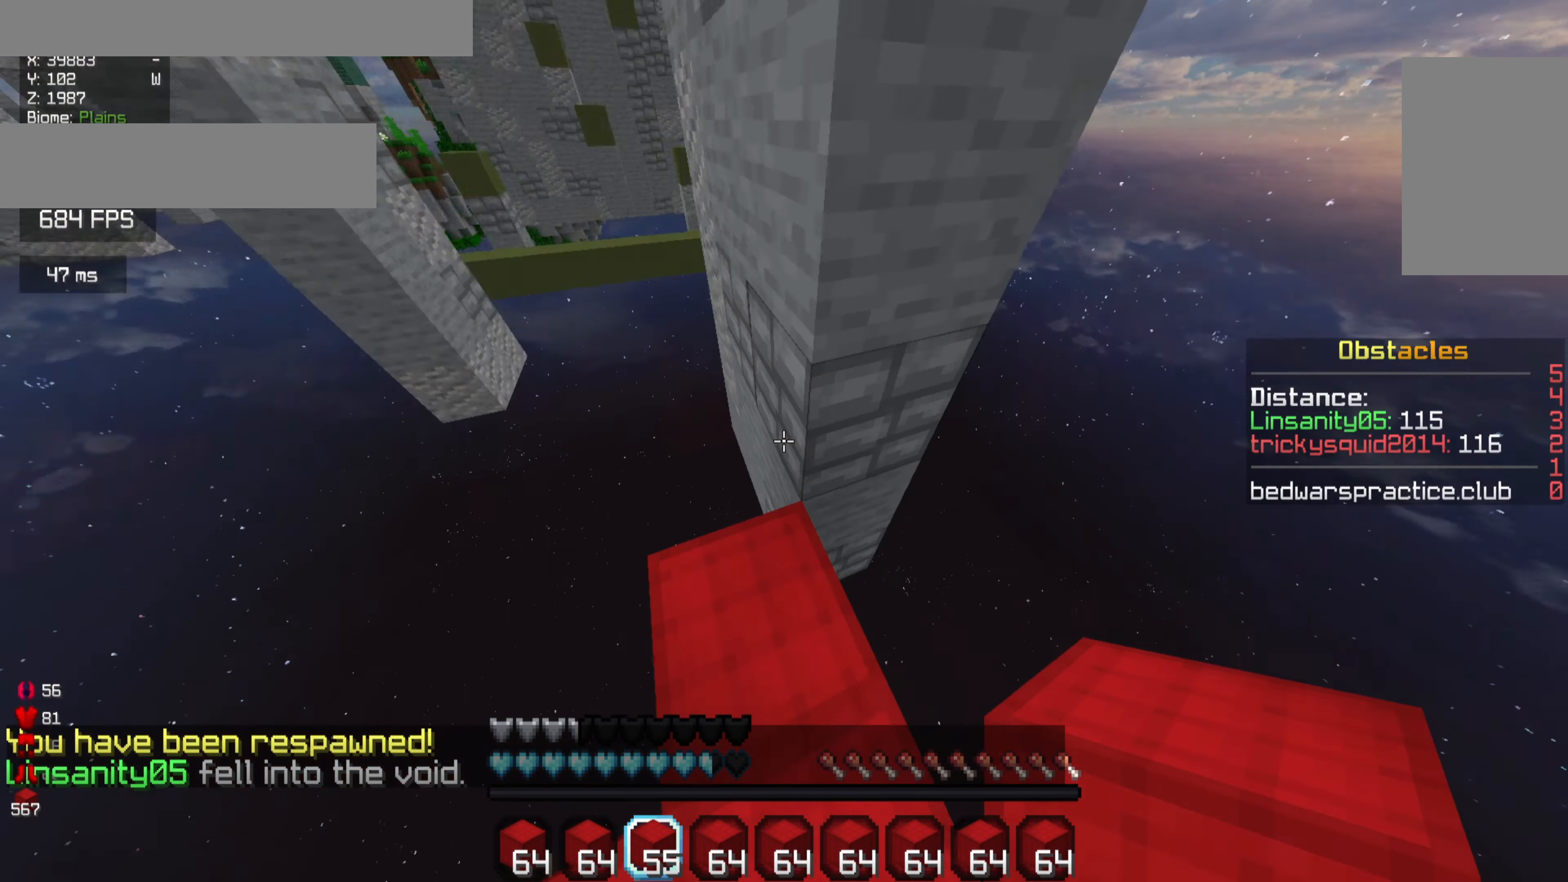
{"keys": ["w"], "mouse": [], "events": [[33, "mouse_right", "down"], [166, "mouse_right", "up"], [300, "a", "down"], [400, "a", "up"], [466, "w", "down"]]}
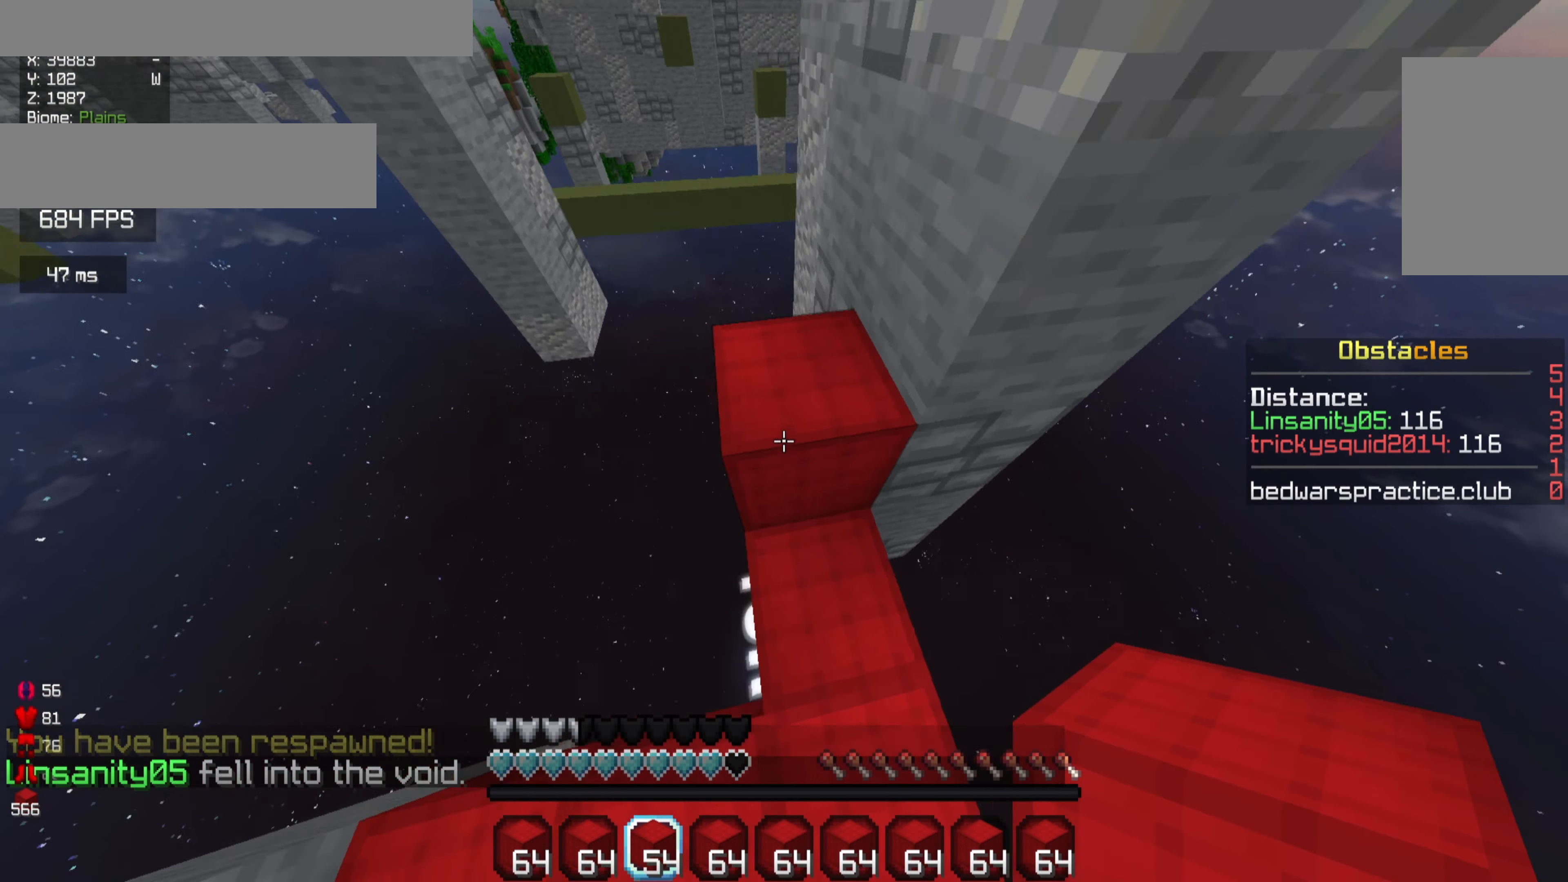
{"keys": [], "mouse": [], "events": [[200, "mouse_right", "down"], [300, "w", "up"], [333, "mouse_right", "up"]]}
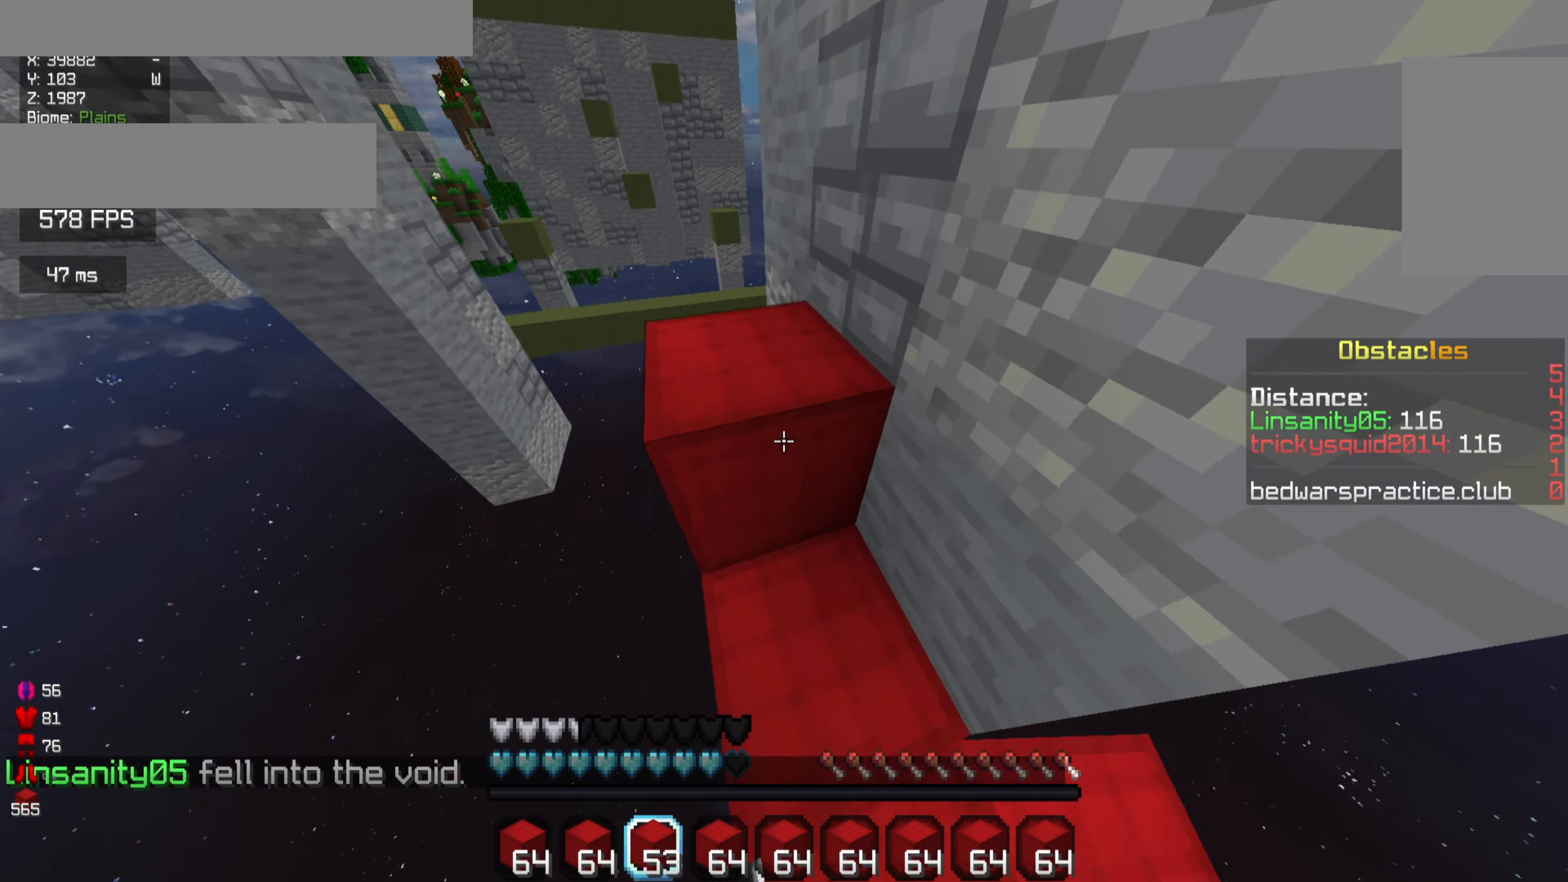
{"keys": ["a"], "mouse": [], "events": [[33, "w", "down"], [300, "mouse_right", "down"], [334, "w", "up"], [400, "a", "down"], [434, "mouse_right", "up"]]}
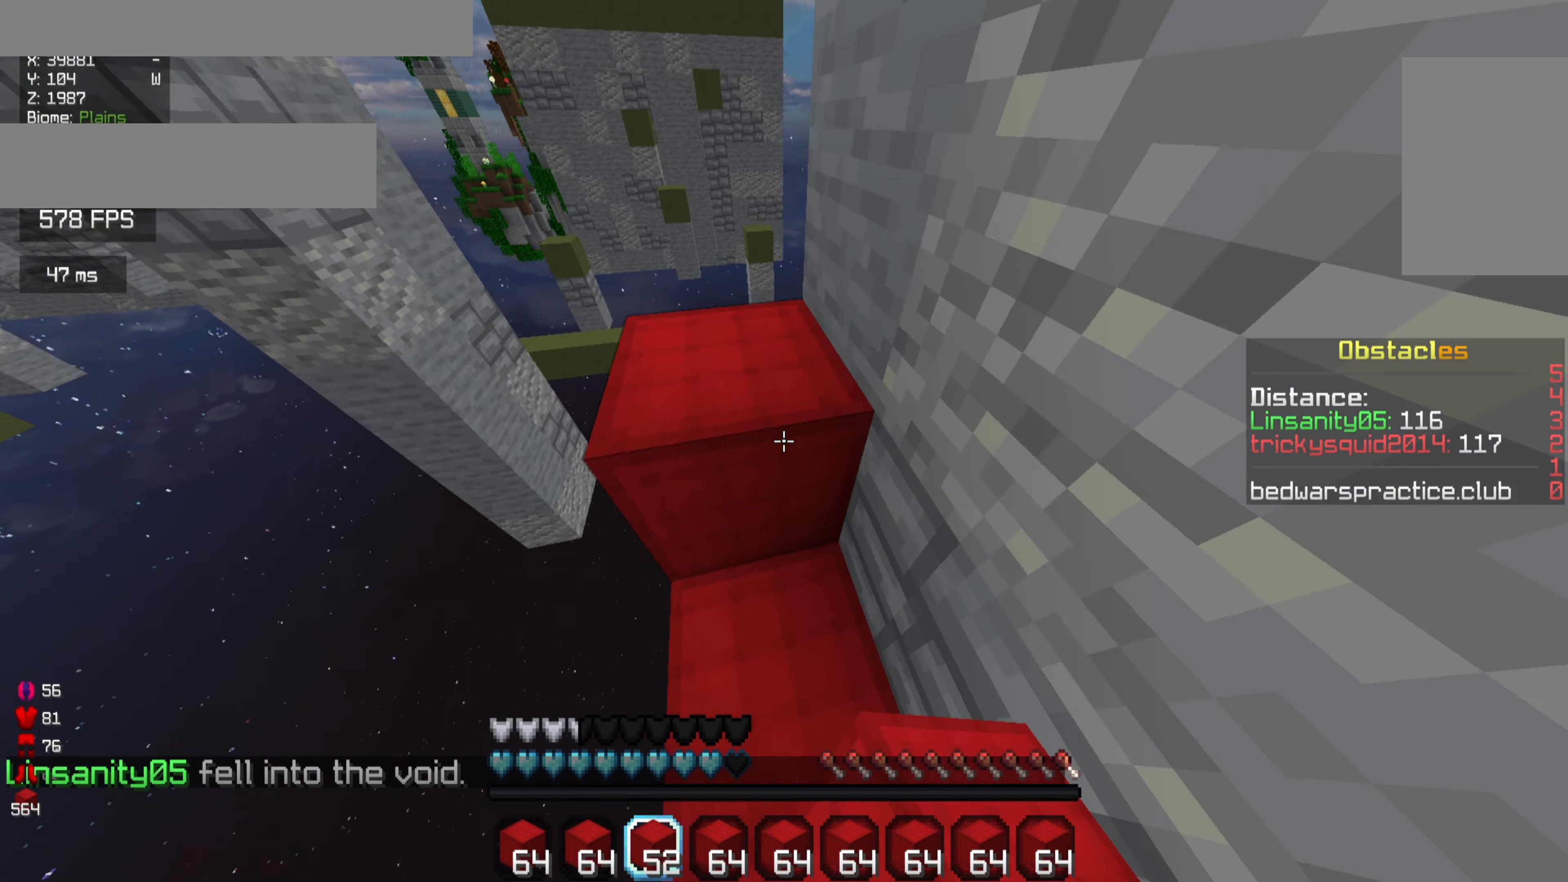
{"keys": ["w"], "mouse": [], "events": [[34, "a", "up"], [34, "w", "down"], [100, "d", "down"], [200, "w", "up"], [300, "w", "down"], [434, "d", "up"]]}
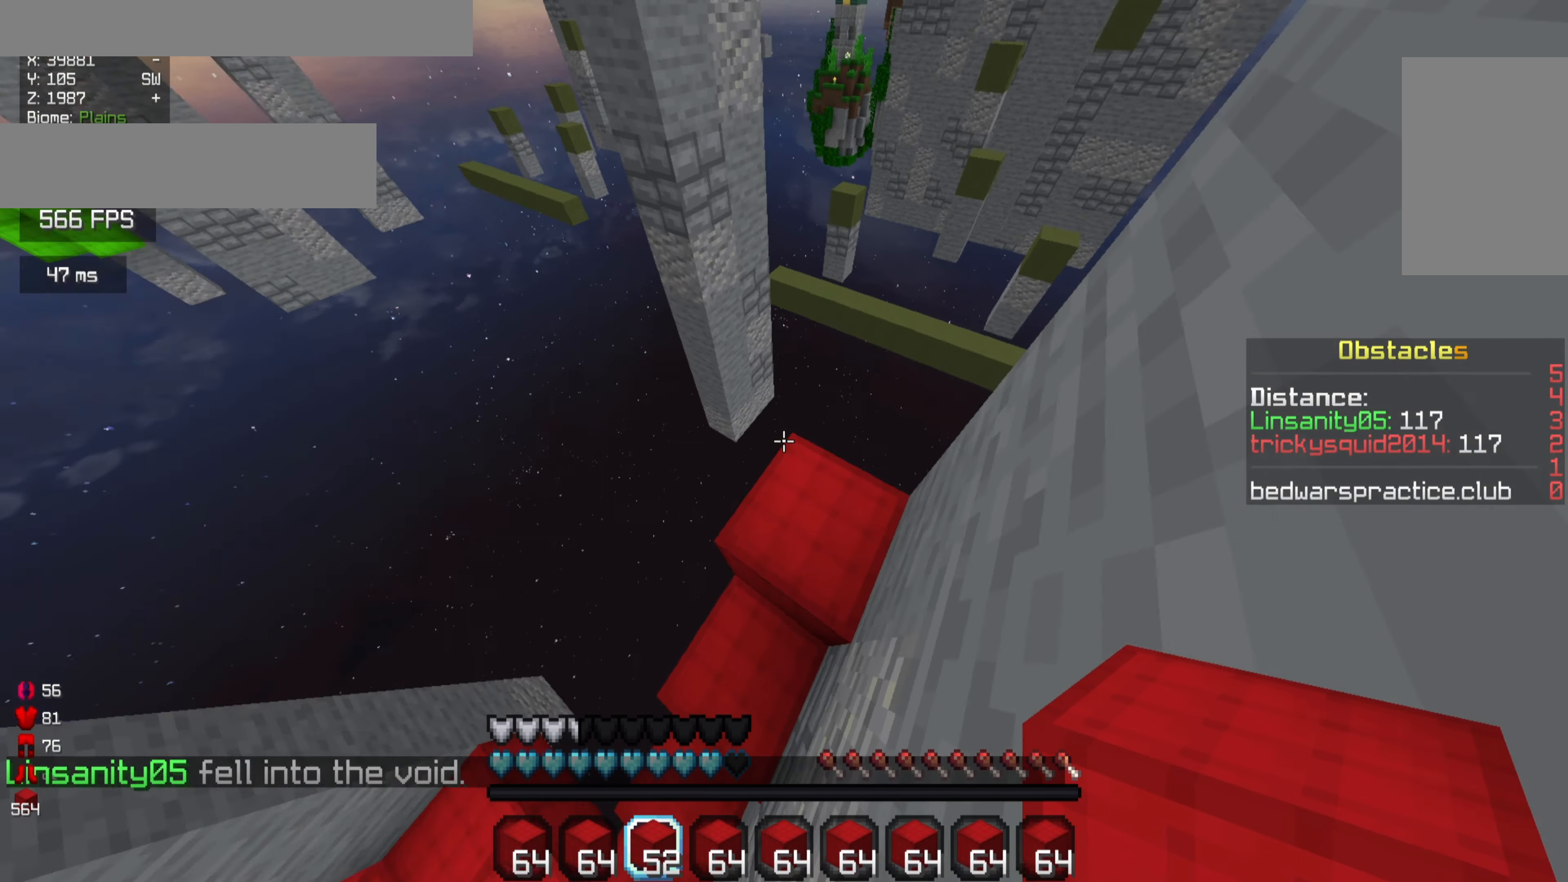
{"keys": ["w"], "mouse": [], "events": [[100, "d", "down"], [234, "d", "up"]]}